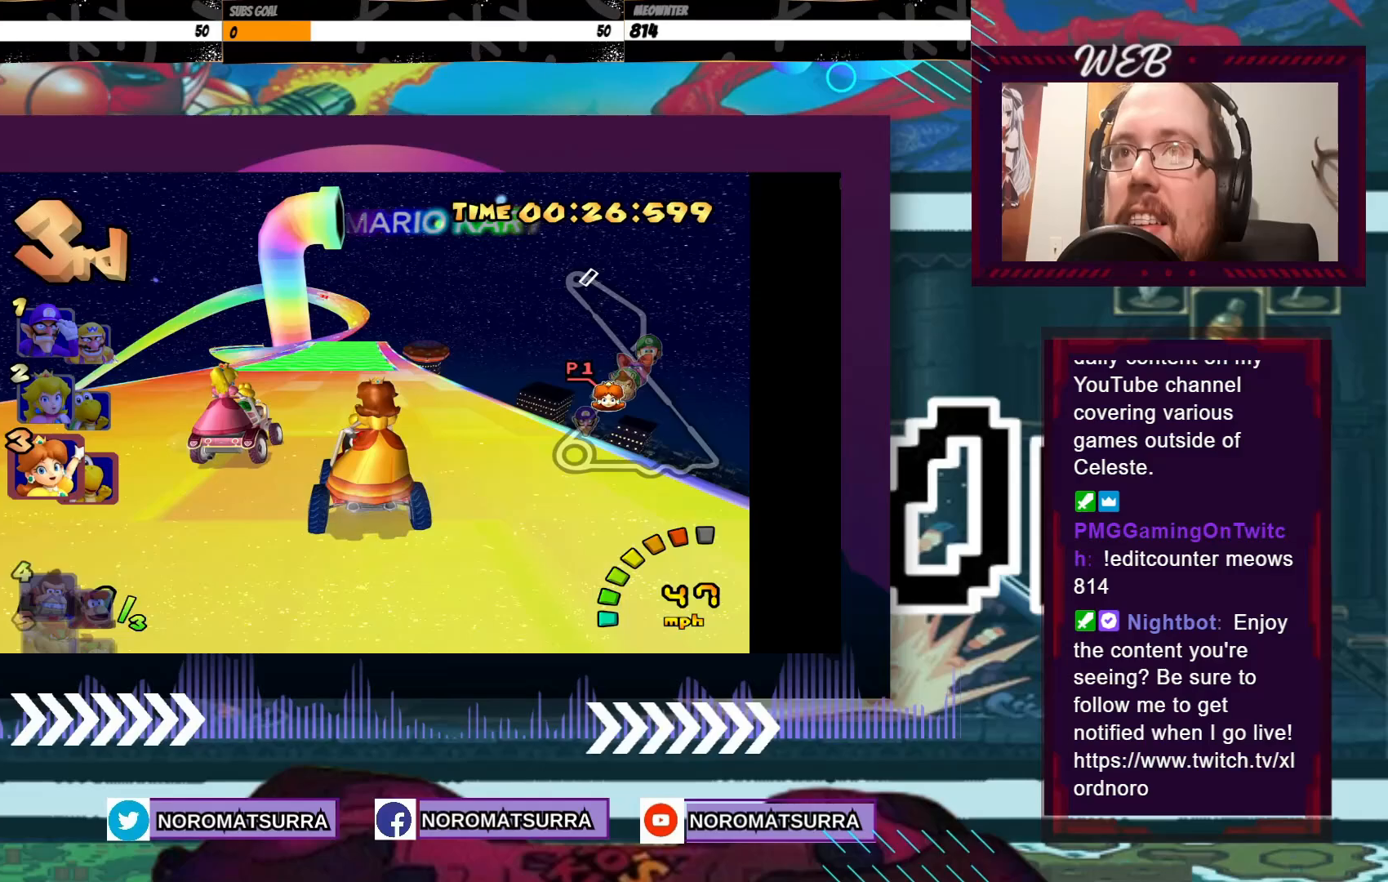
Gameplay with a controller (Xbox layout); each line is a JSON object with the inputs held at the frame after it. "events" lists button and stick changes between this image and that frame as [ms after this image, input, new state], when the widget could be followed in between. Not read: L3 R3 right_stick.
{"buttons": ["A"], "left_stick": "center", "events": [[100, "left_stick", "left"], [150, "left_stick", "center"]]}
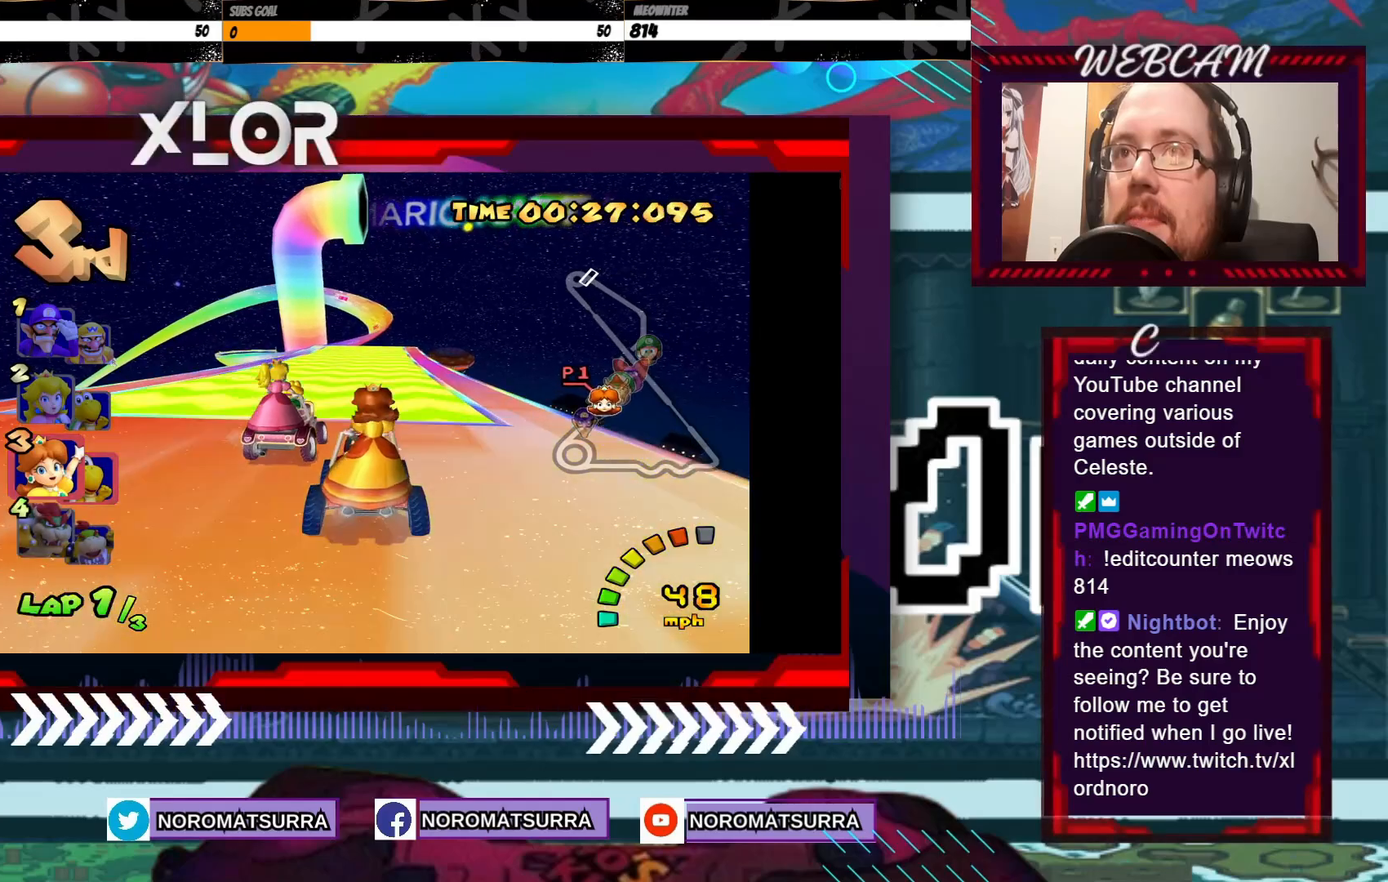
{"buttons": ["A"], "left_stick": "center", "events": [[33, "left_stick", "right"], [100, "left_stick", "center"]]}
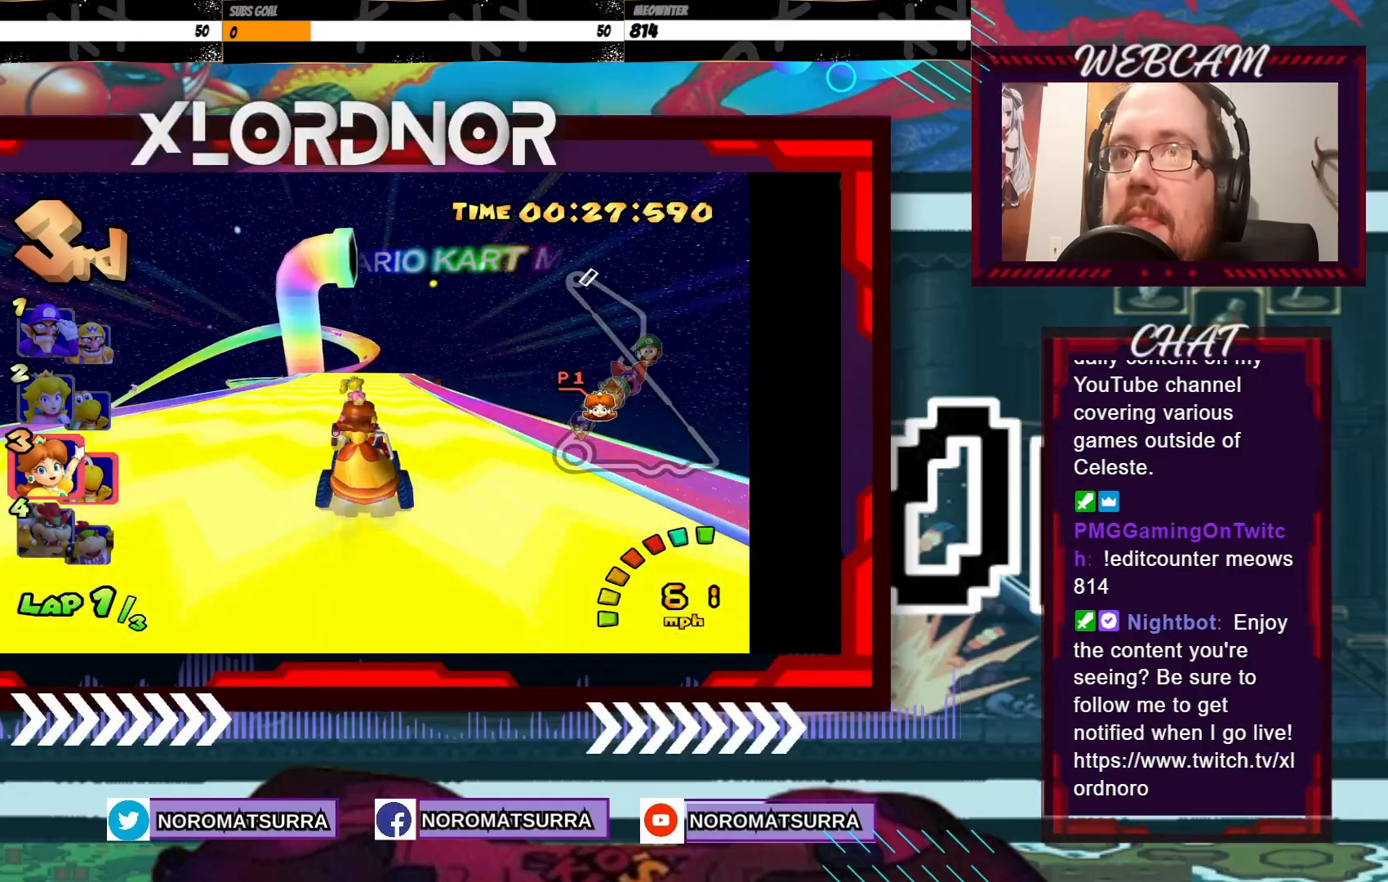
{"buttons": ["A"], "left_stick": "right", "events": [[150, "left_stick", "left"], [233, "left_stick", "center"], [500, "left_stick", "right"]]}
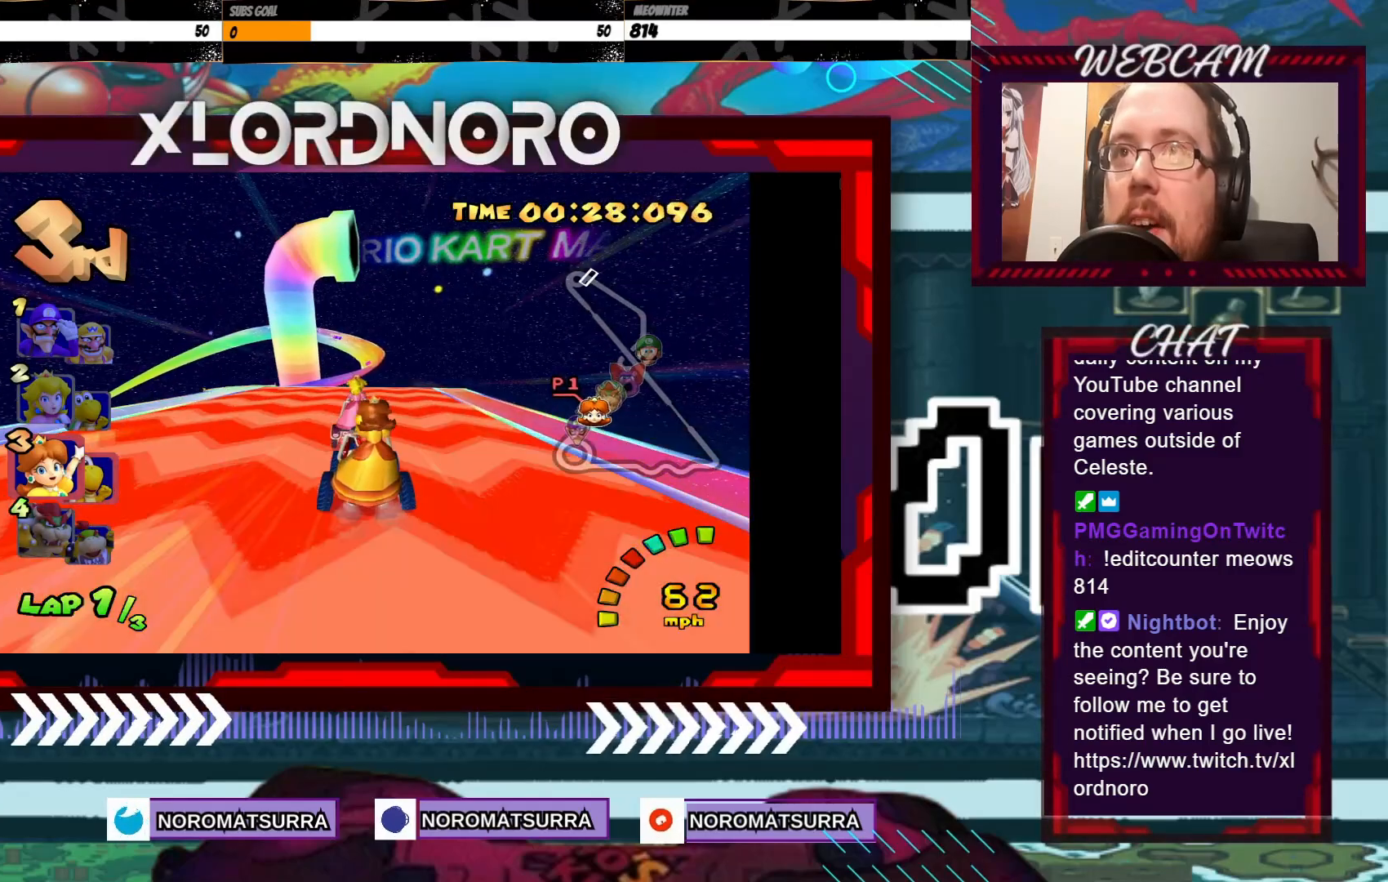
{"buttons": ["A"], "left_stick": "center", "events": [[100, "left_stick", "center"]]}
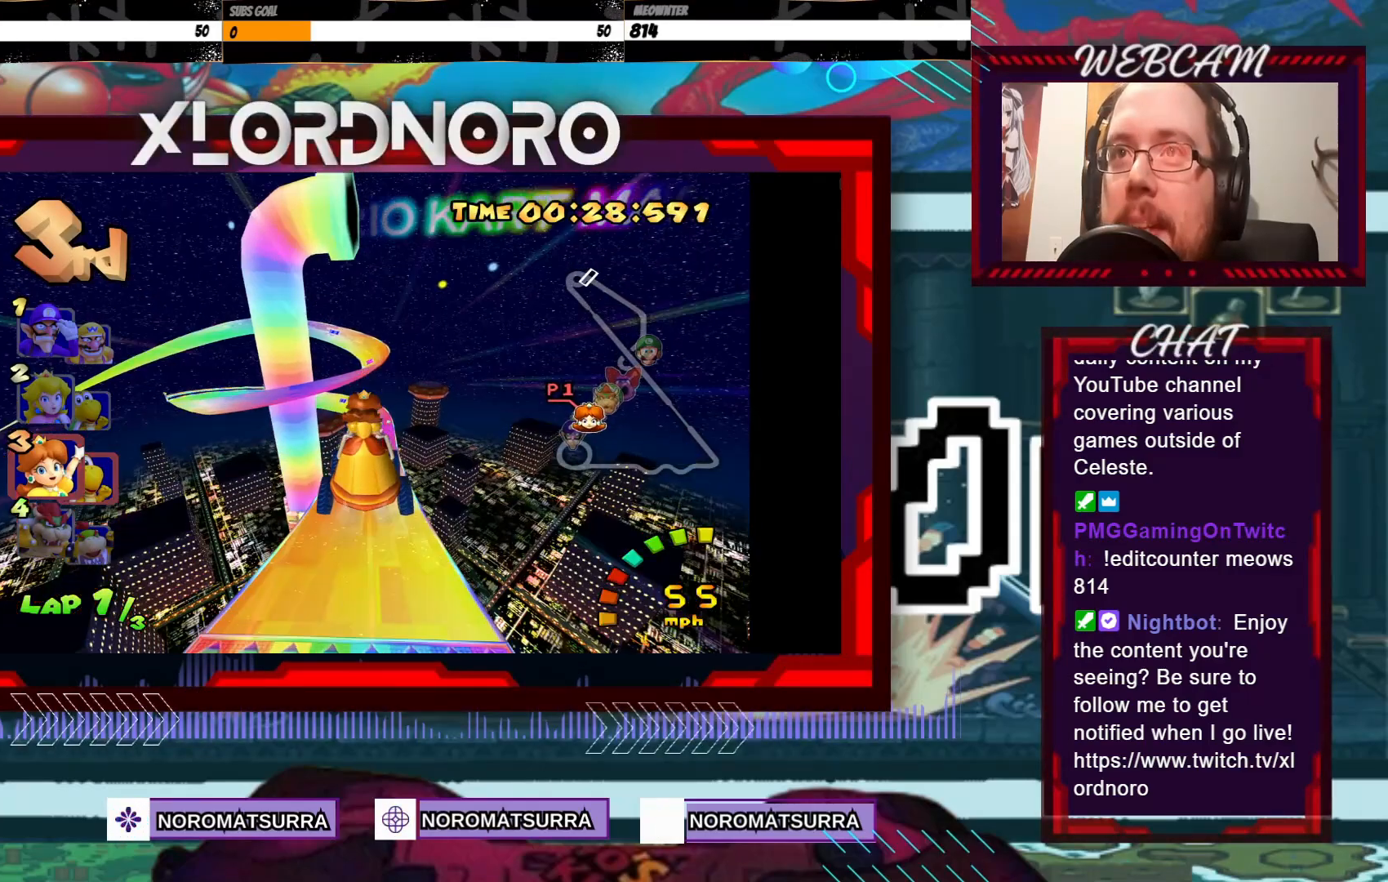
{"buttons": ["A"], "left_stick": "center", "events": []}
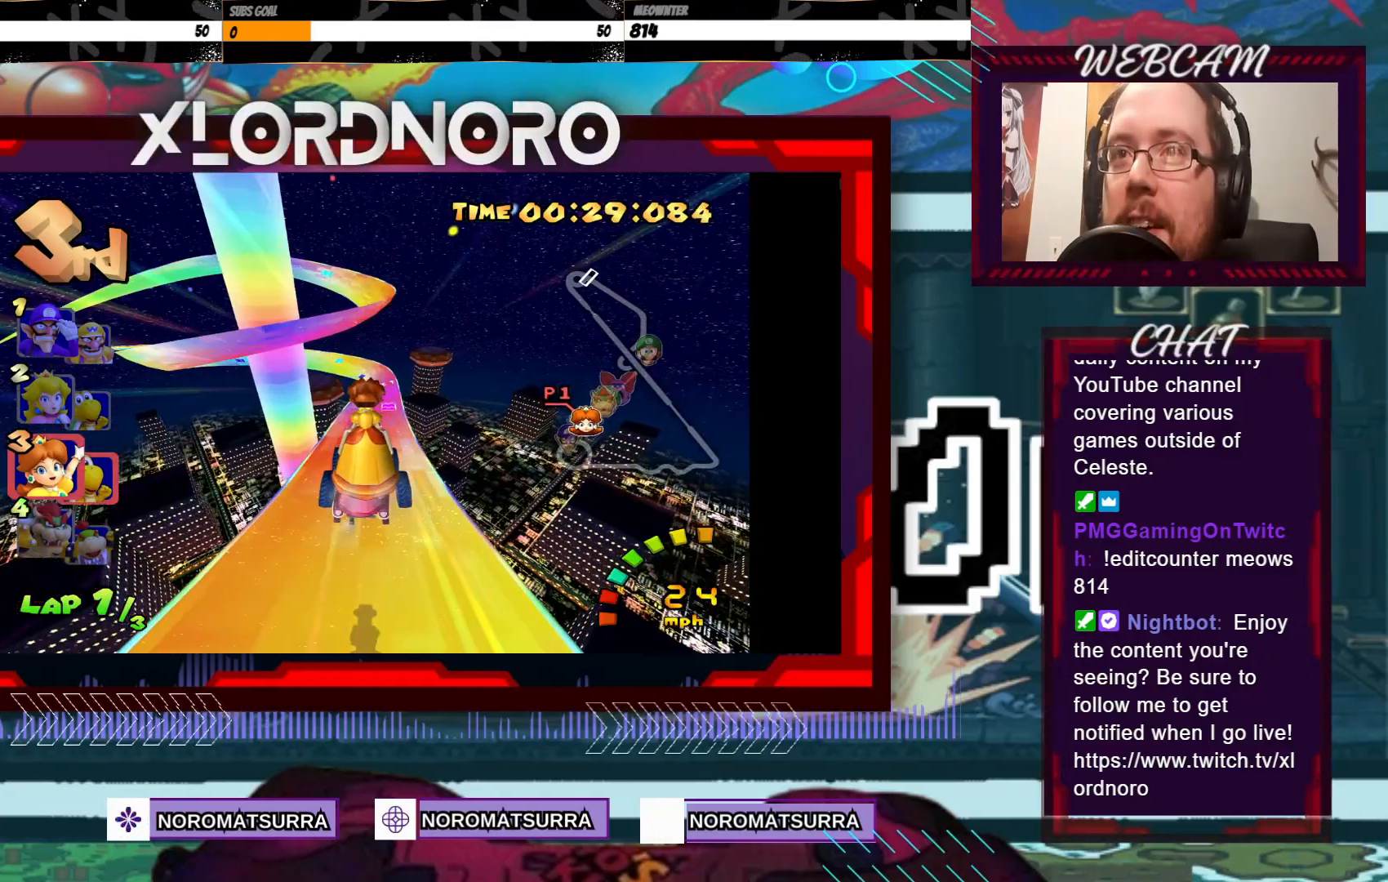
{"buttons": ["A"], "left_stick": "right", "events": [[33, "left_stick", "right"], [150, "left_stick", "center"], [483, "left_stick", "right"]]}
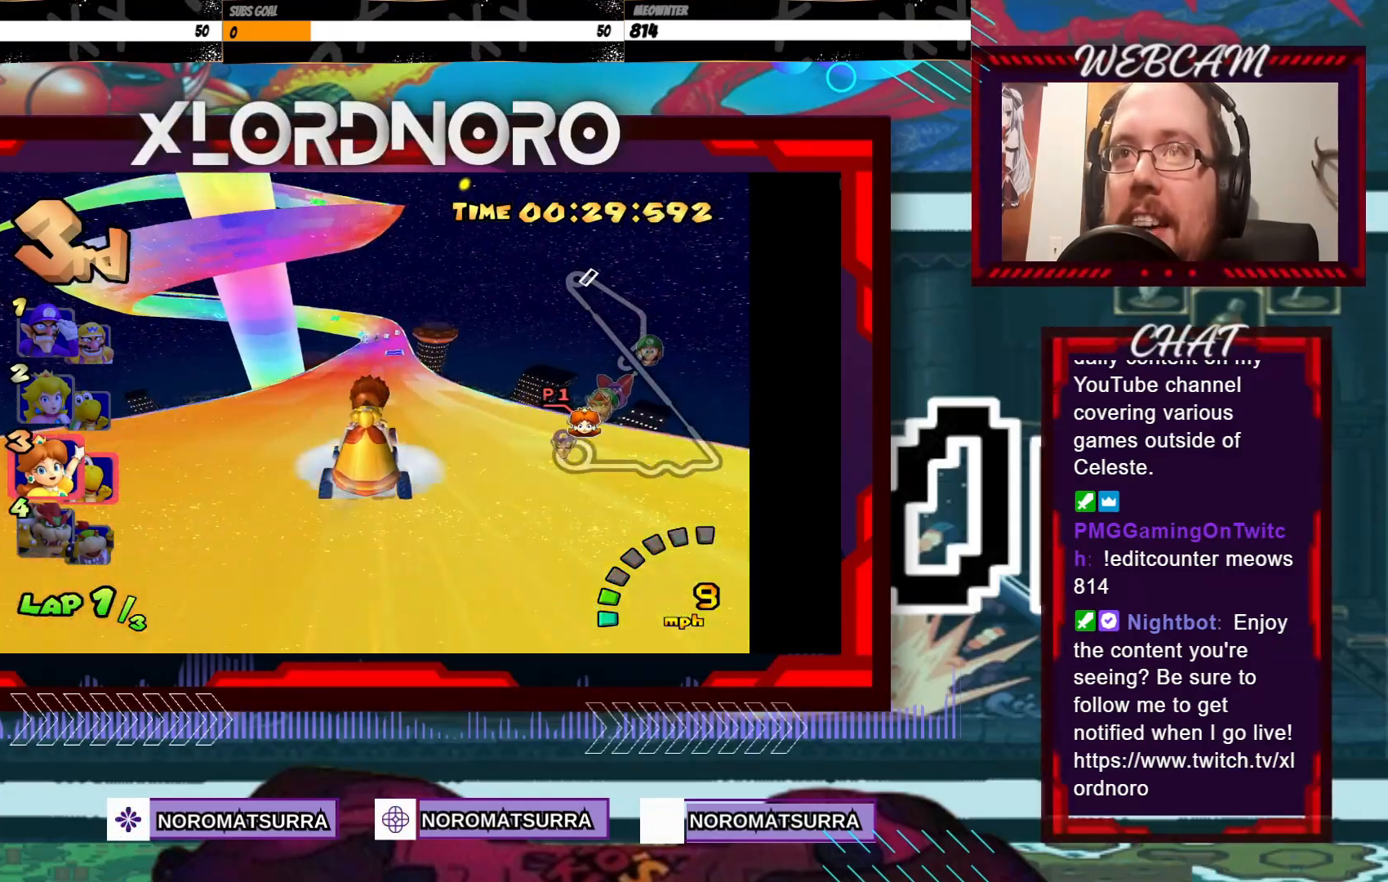
{"buttons": ["A"], "left_stick": "right", "events": [[100, "left_stick", "center"], [500, "left_stick", "right"]]}
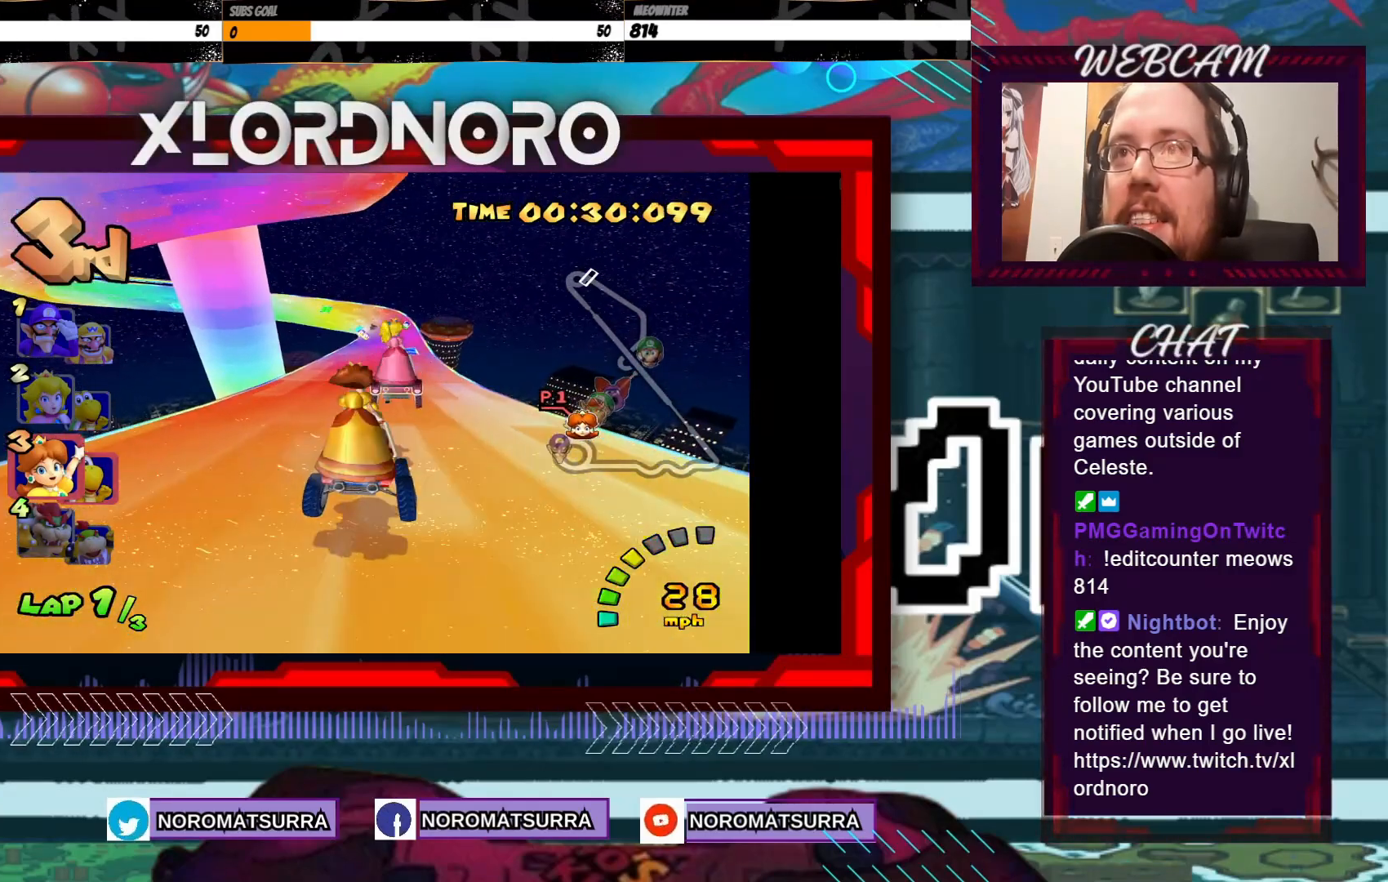
{"buttons": ["A"], "left_stick": "center", "events": [[100, "left_stick", "center"]]}
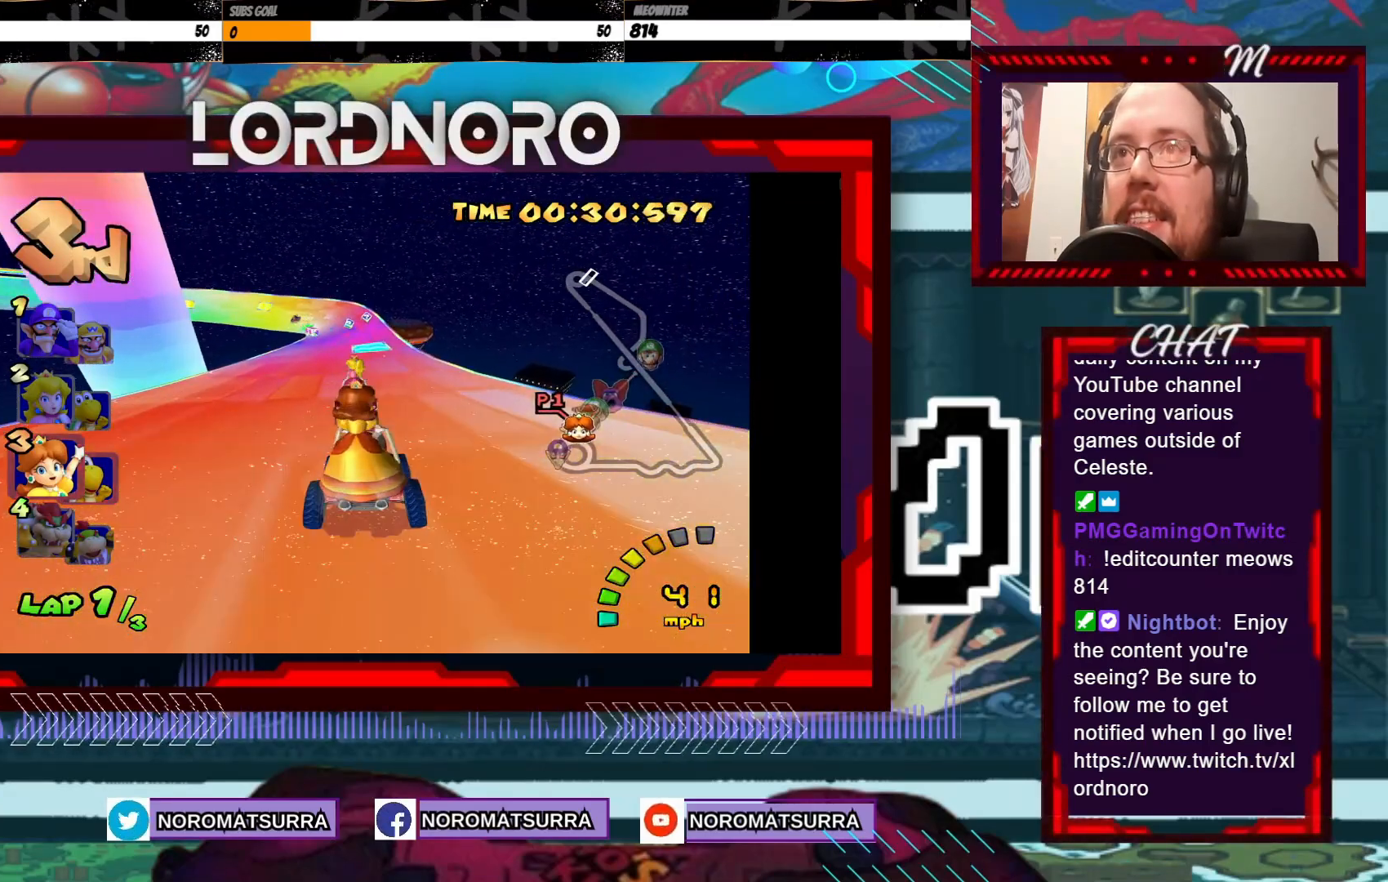
{"buttons": ["A"], "left_stick": "center", "events": [[300, "left_stick", "left"], [400, "left_stick", "center"]]}
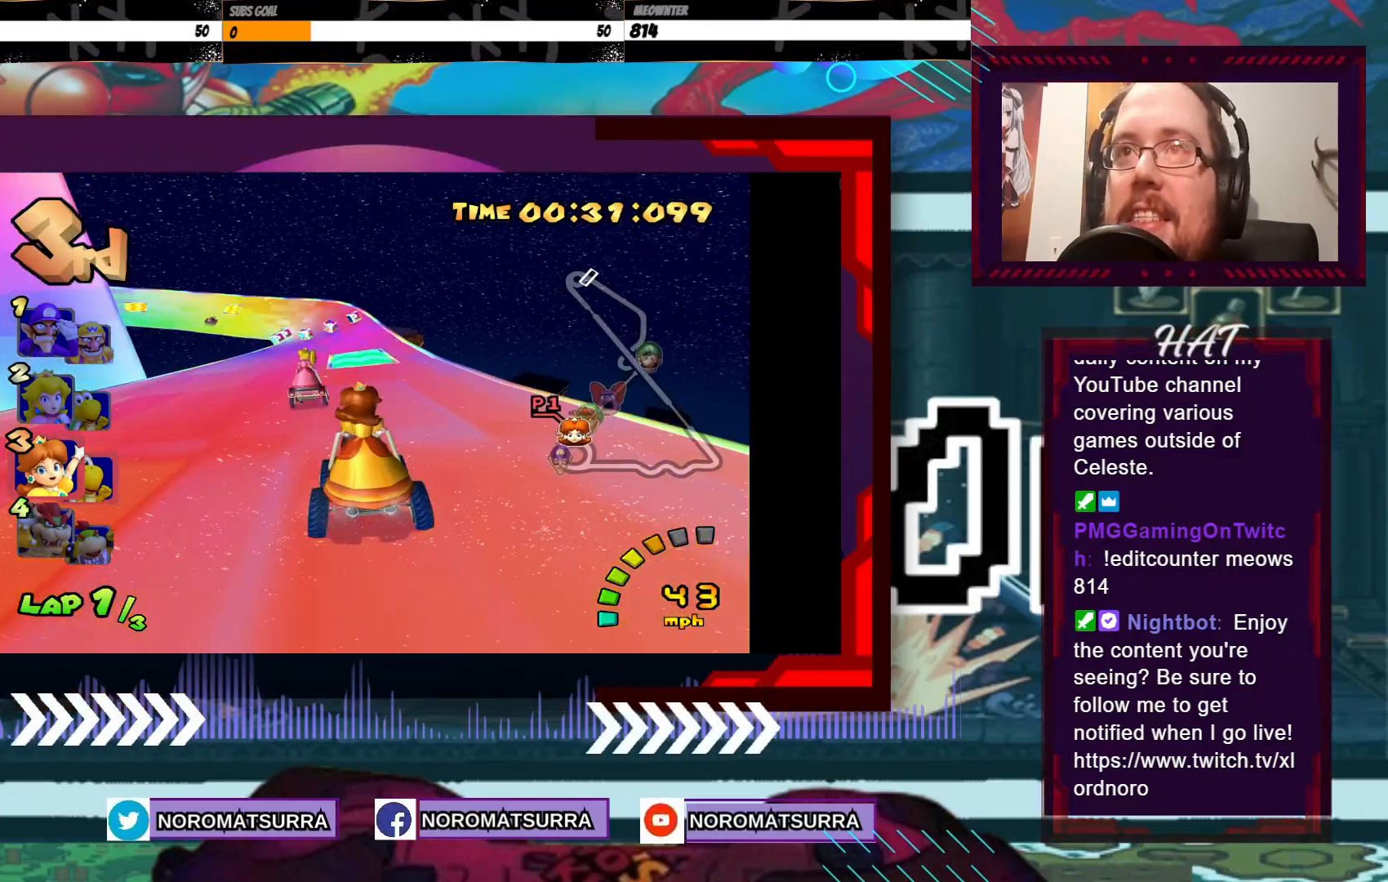
{"buttons": ["A"], "left_stick": "center", "events": [[400, "left_stick", "left"], [500, "left_stick", "center"]]}
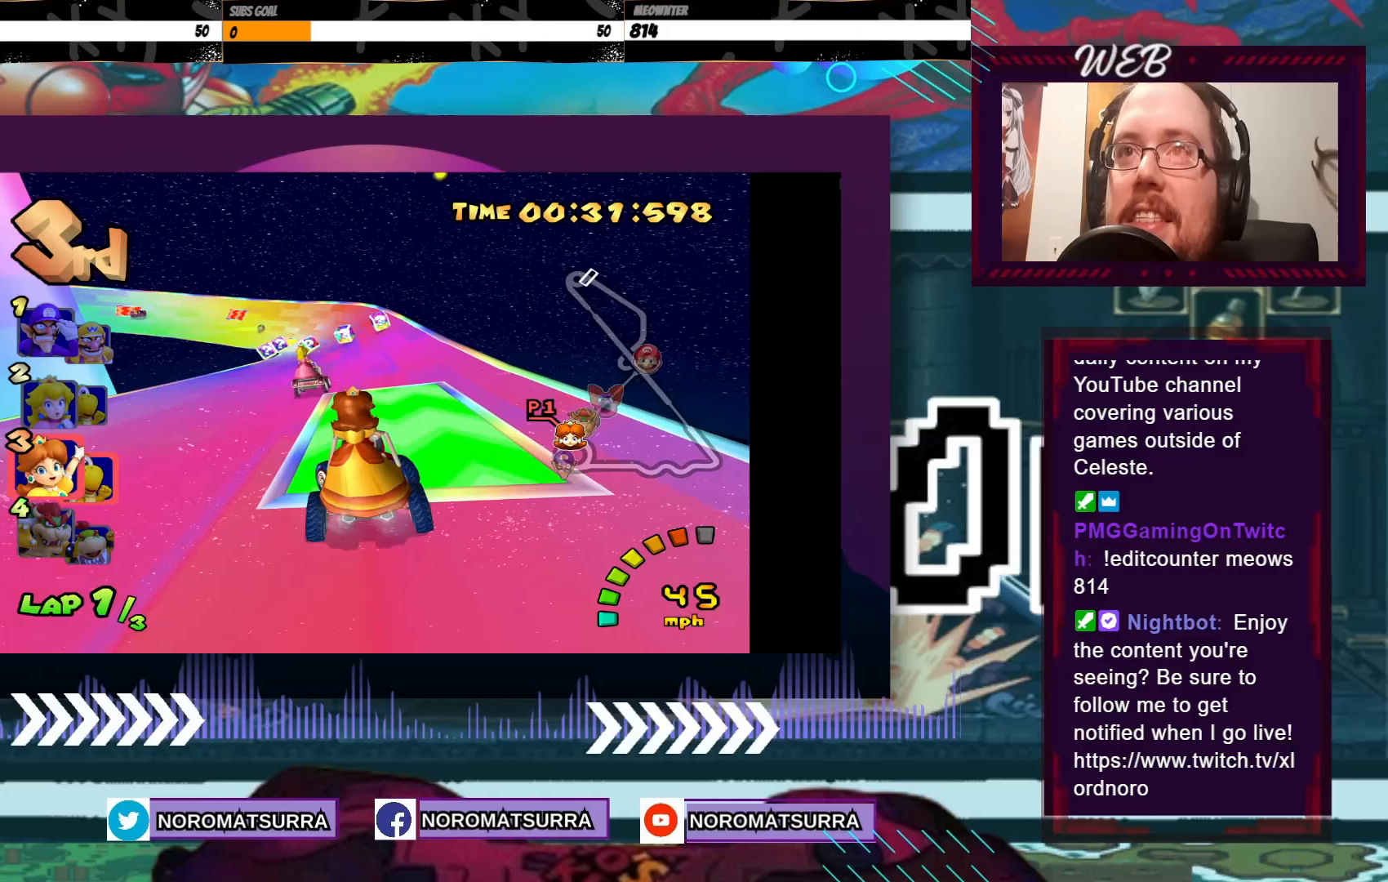
{"buttons": ["A", "R2"], "left_stick": "left", "events": [[300, "left_stick", "left"], [400, "left_stick", "center"], [483, "left_stick", "left"], [500, "R2", "down"]]}
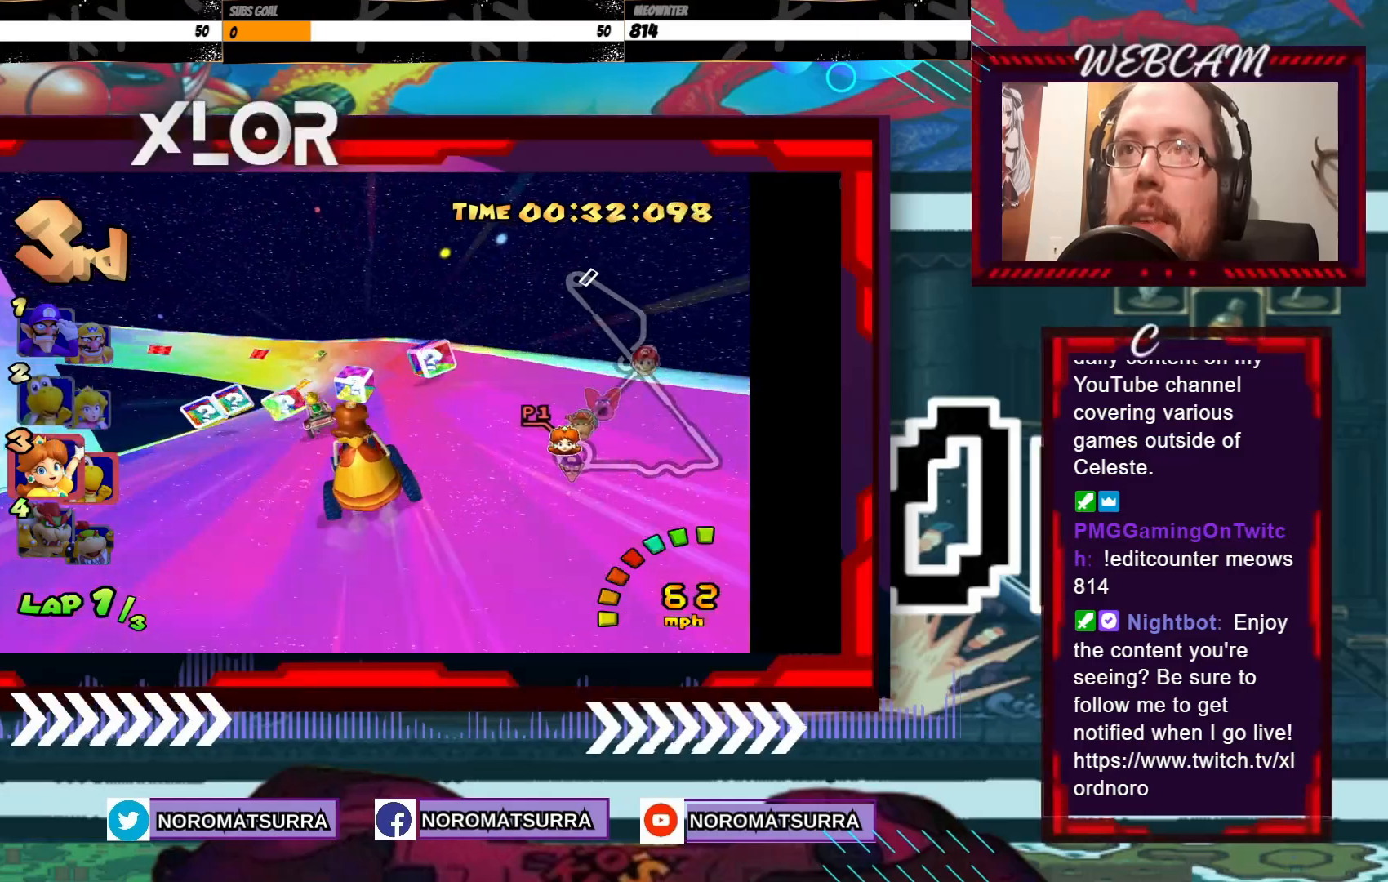
{"buttons": ["A", "R2"], "left_stick": "left", "events": [[300, "left_stick", "center"], [350, "left_stick", "right"], [400, "left_stick", "left"]]}
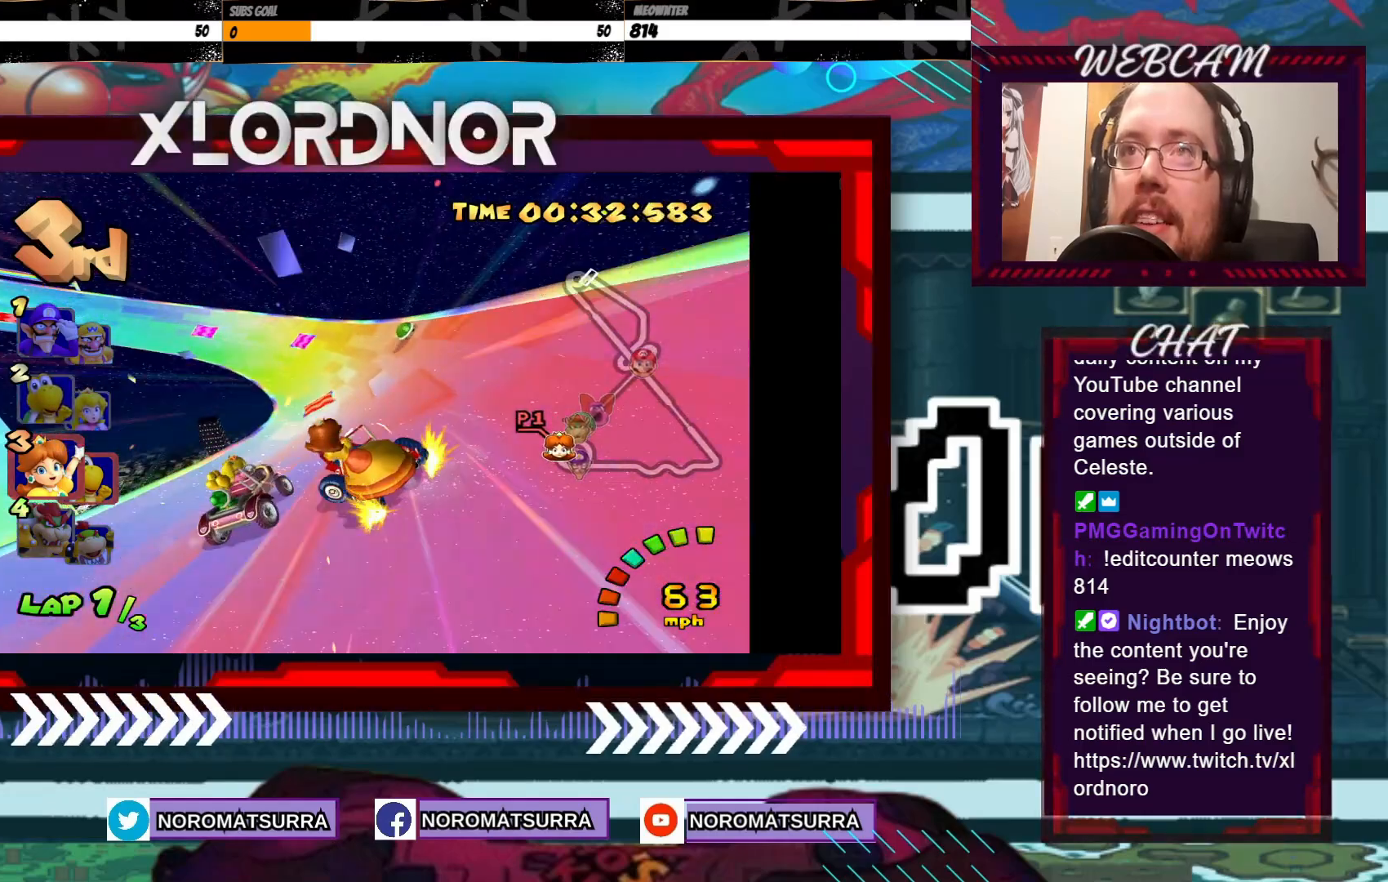
{"buttons": ["A", "R2"], "left_stick": "right", "events": [[133, "left_stick", "right"]]}
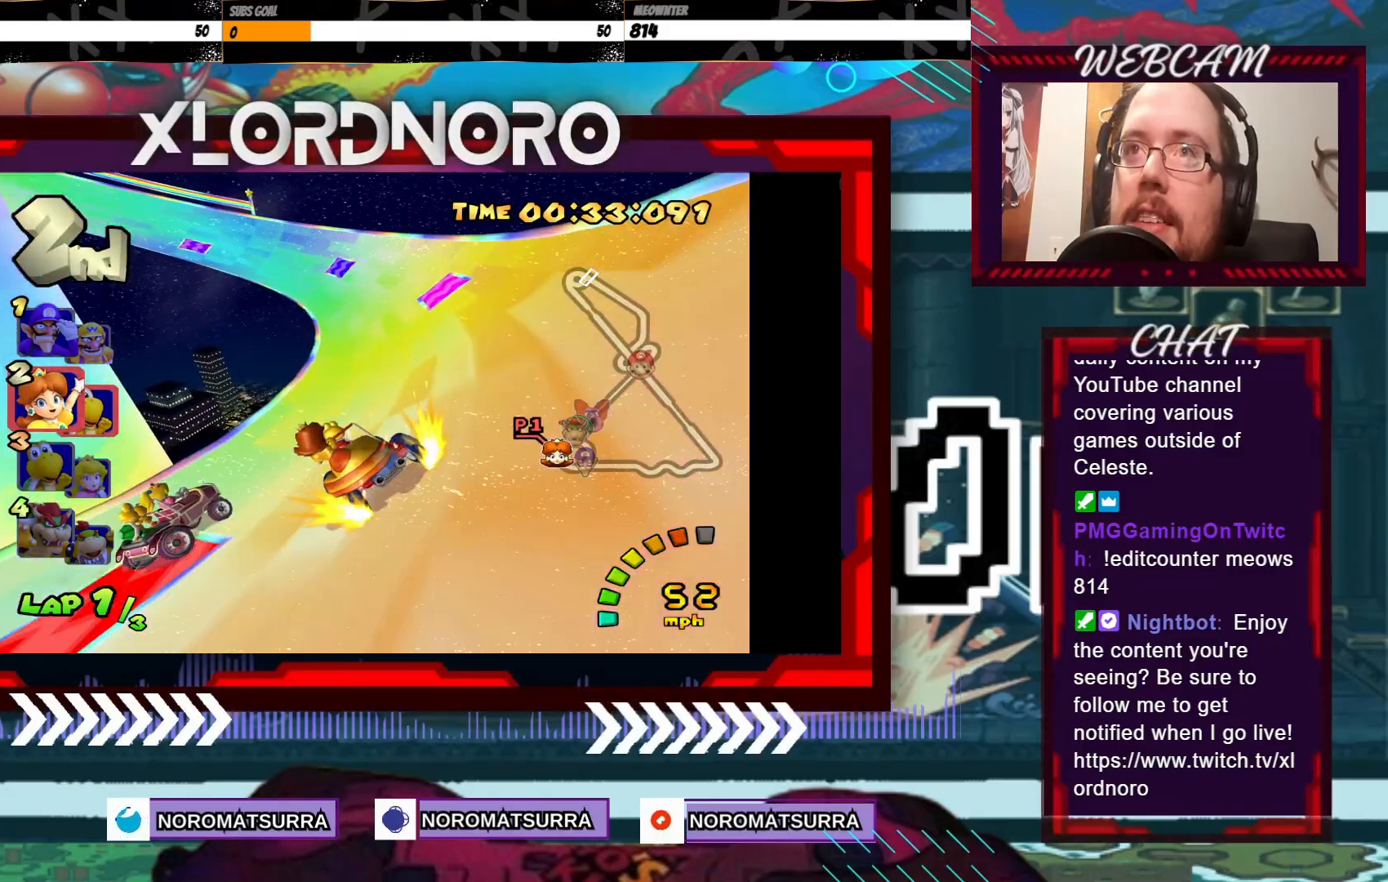
{"buttons": ["A", "R2"], "left_stick": "right", "events": []}
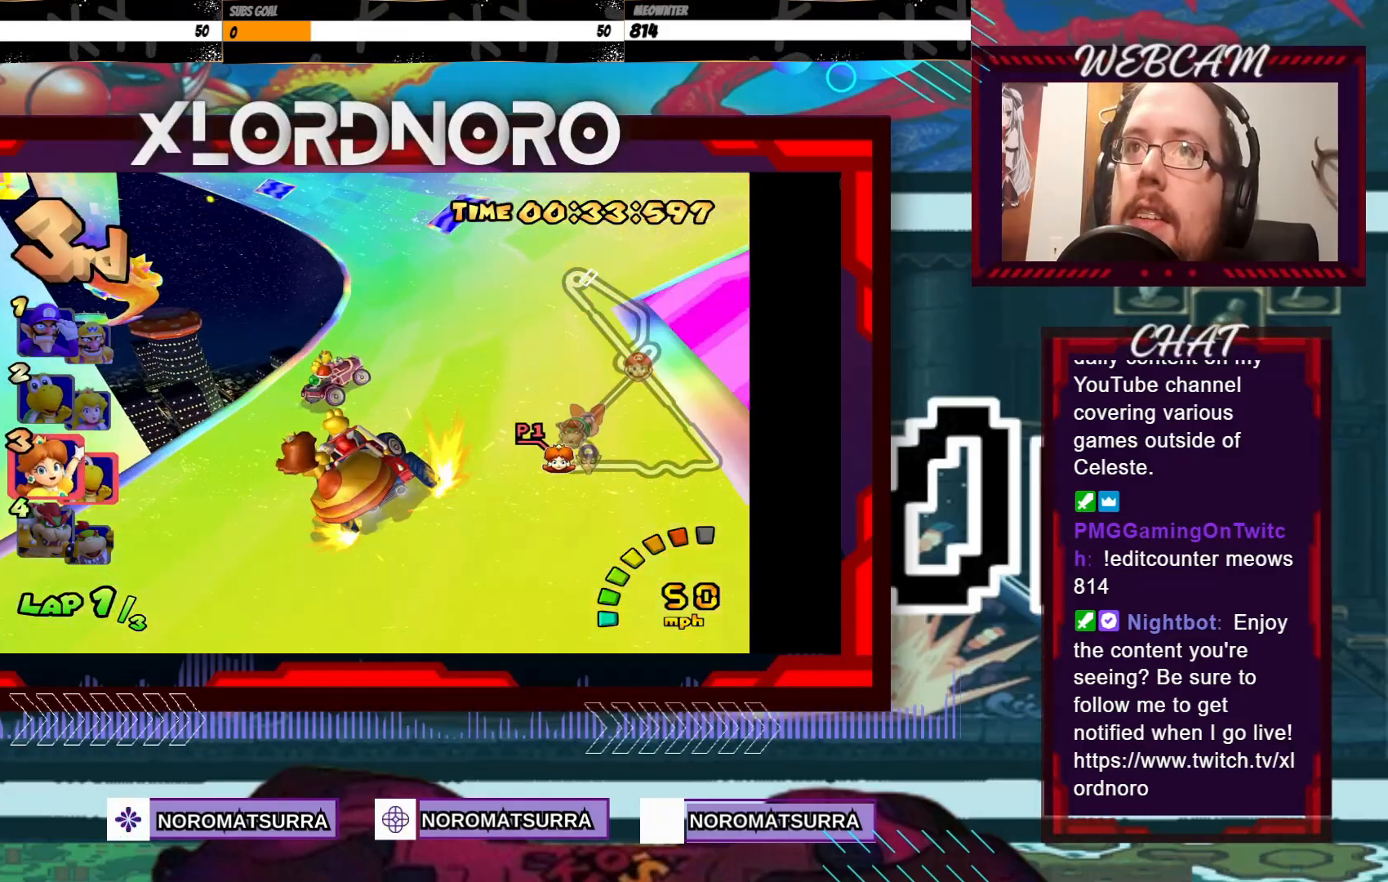
{"buttons": ["A", "R2"], "left_stick": "right", "events": [[200, "left_stick", "center"], [250, "left_stick", "left"], [450, "left_stick", "right"]]}
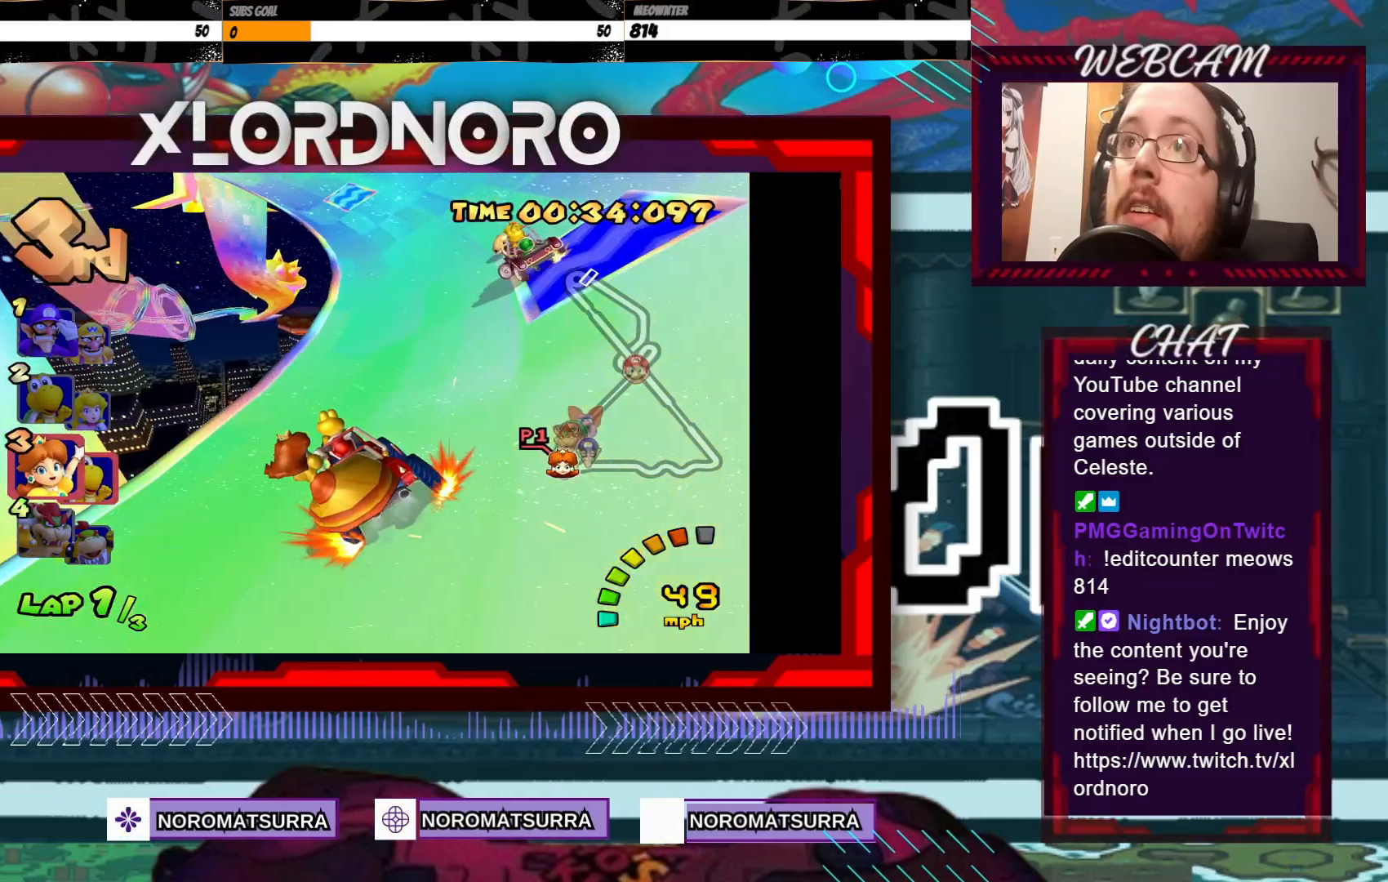
{"buttons": ["A", "R2"], "left_stick": "left", "events": [[83, "left_stick", "left"], [300, "left_stick", "right"], [483, "left_stick", "left"]]}
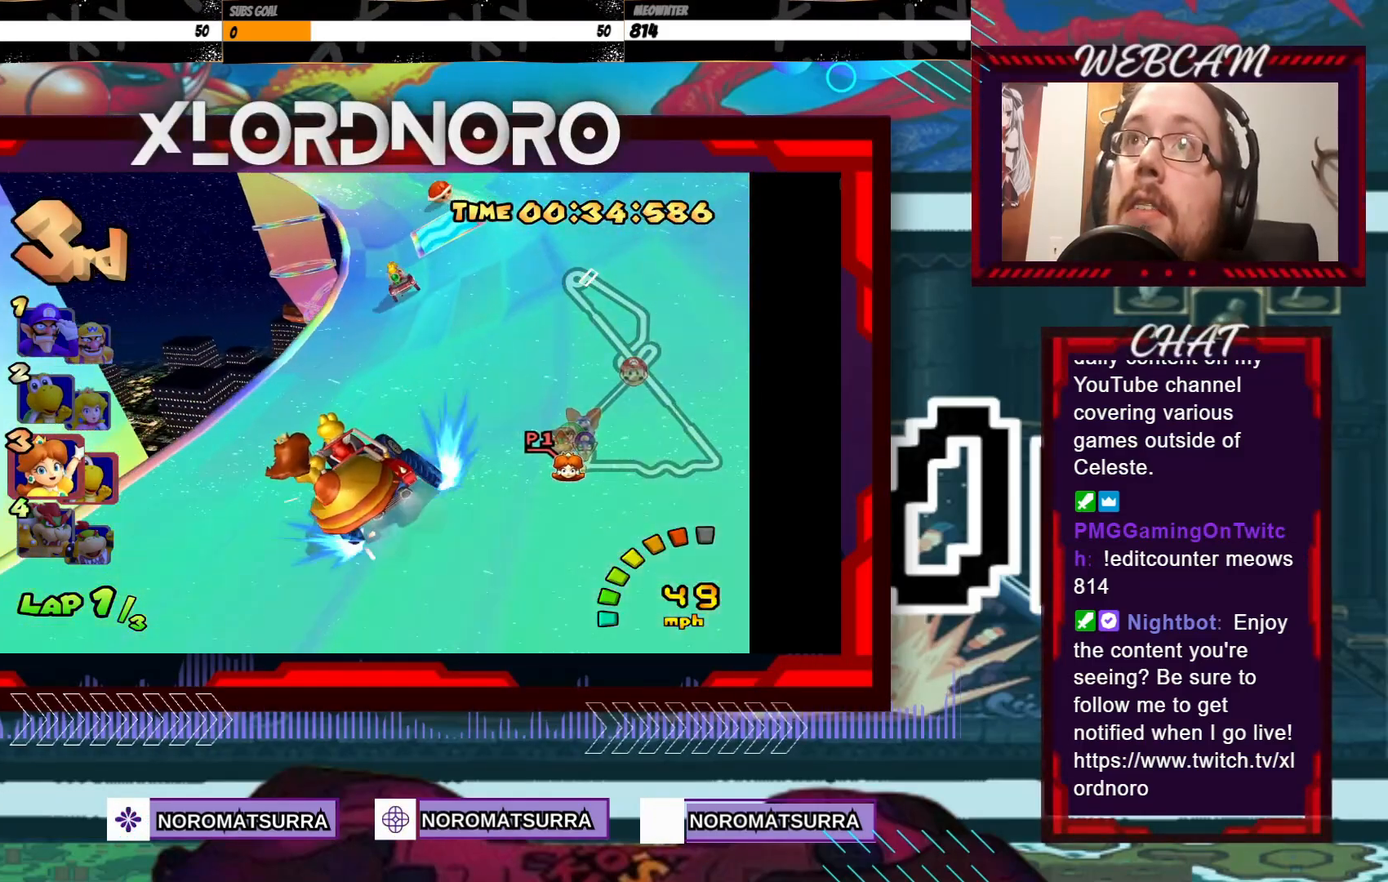
{"buttons": ["A", "R2"], "left_stick": "right", "events": [[133, "left_stick", "right"]]}
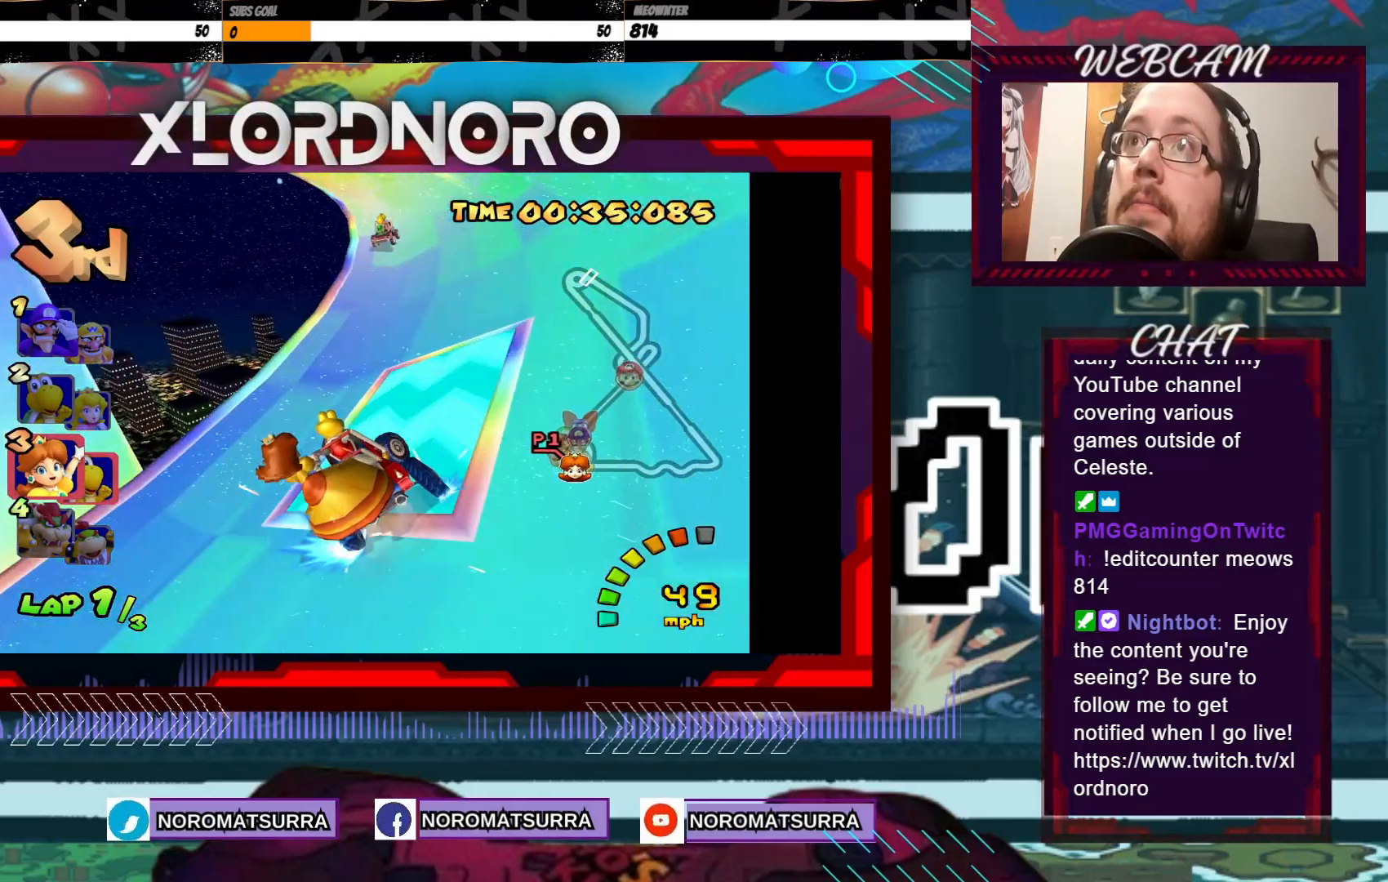
{"buttons": ["A", "R2"], "left_stick": "right", "events": []}
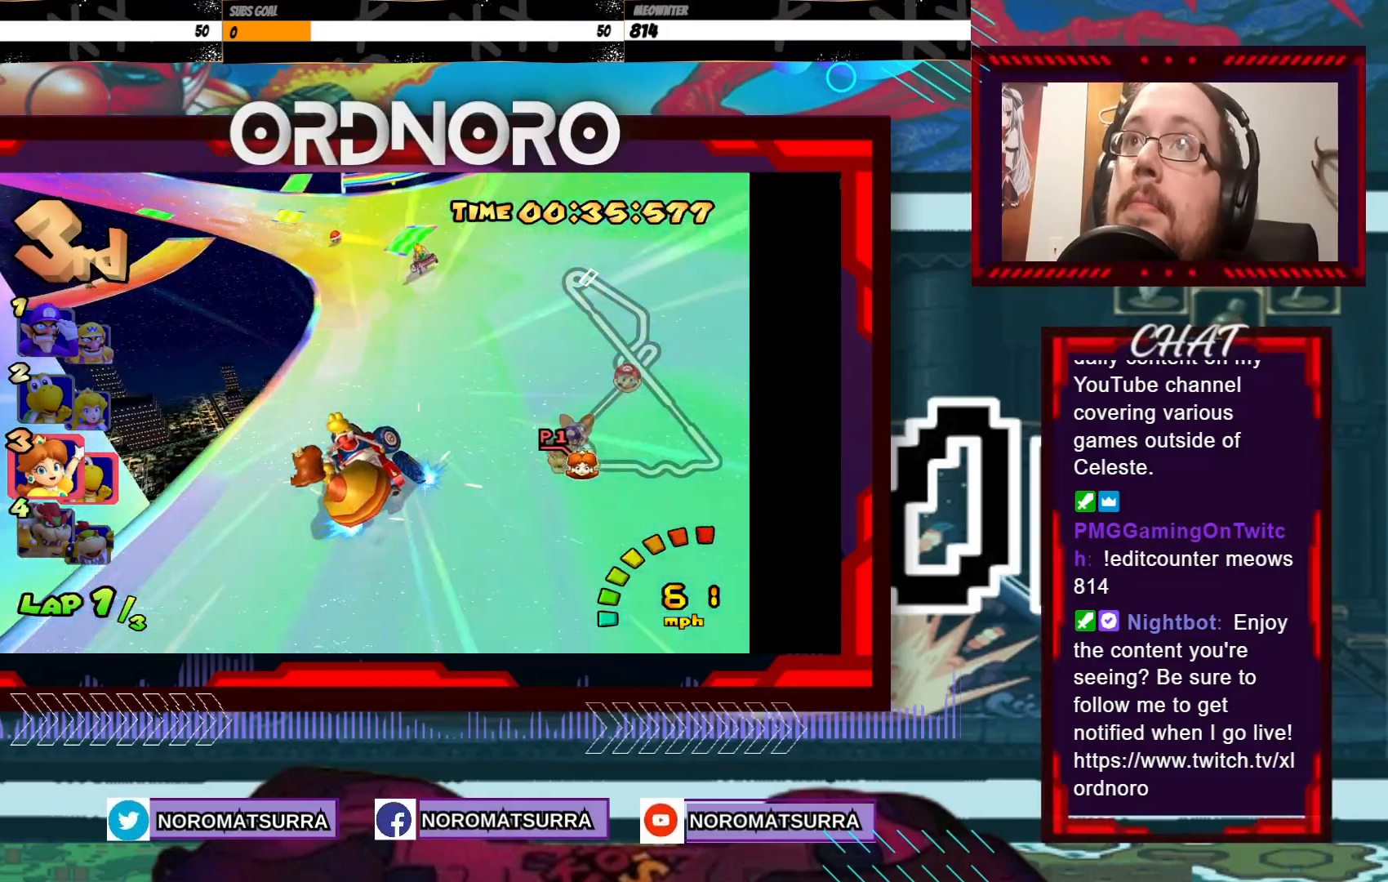
{"buttons": ["A", "R2"], "left_stick": "right", "events": [[200, "left_stick", "left"], [500, "left_stick", "right"]]}
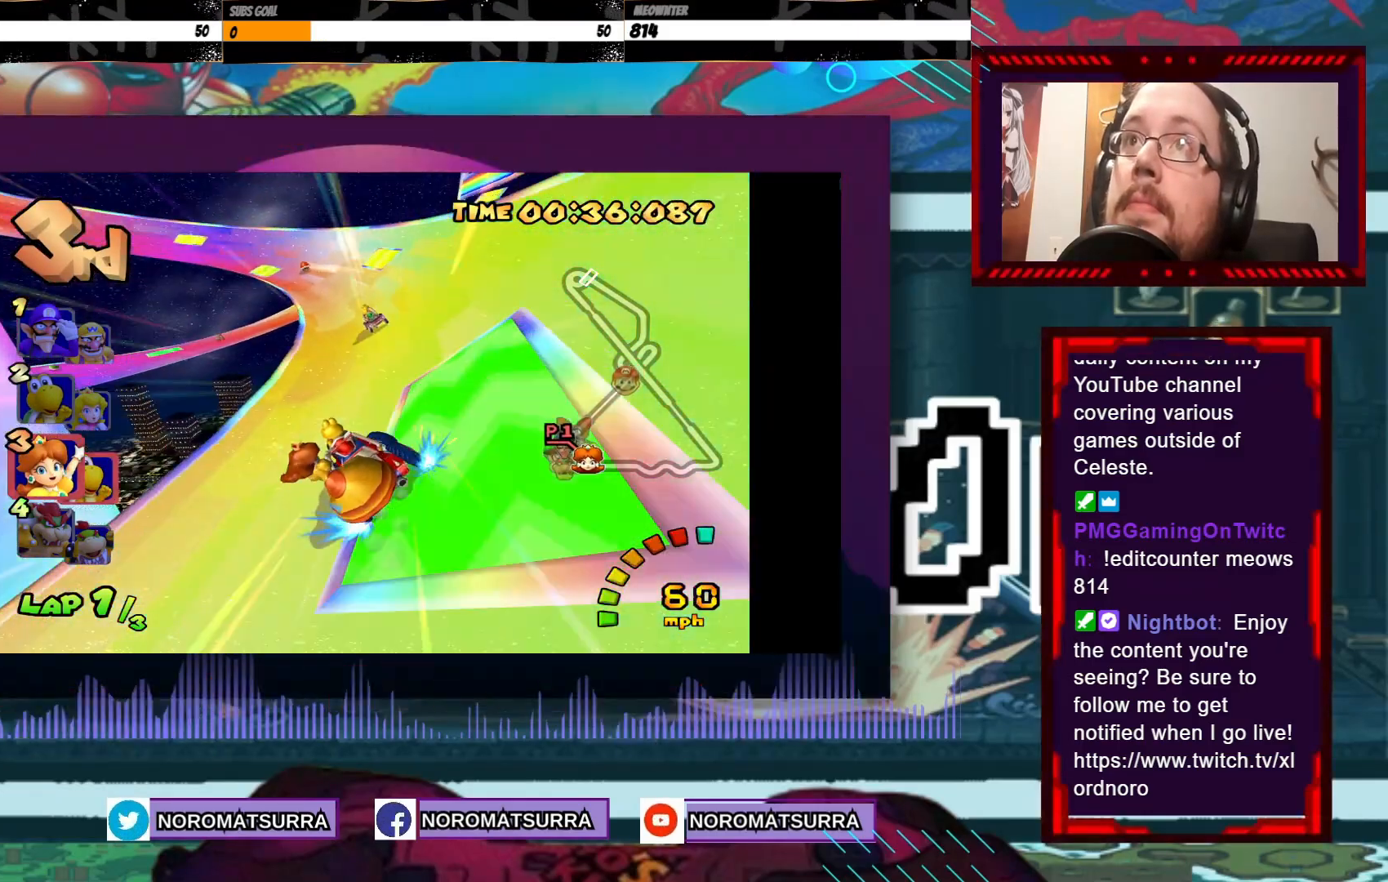
{"buttons": ["A", "R2"], "left_stick": "right", "events": [[150, "left_stick", "up-left"], [200, "left_stick", "left"], [383, "left_stick", "right"]]}
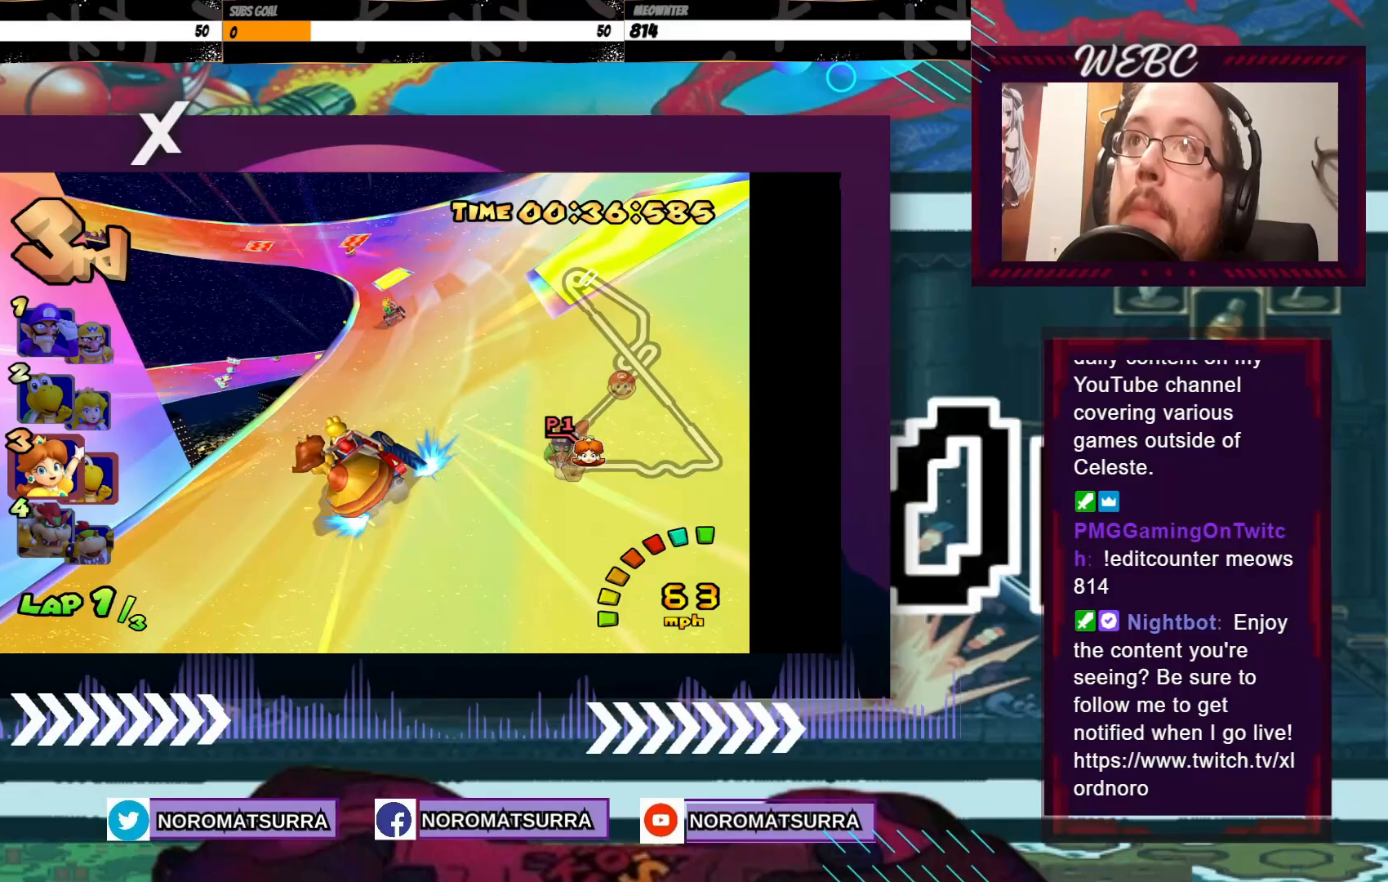
{"buttons": ["A", "R2"], "left_stick": "right", "events": []}
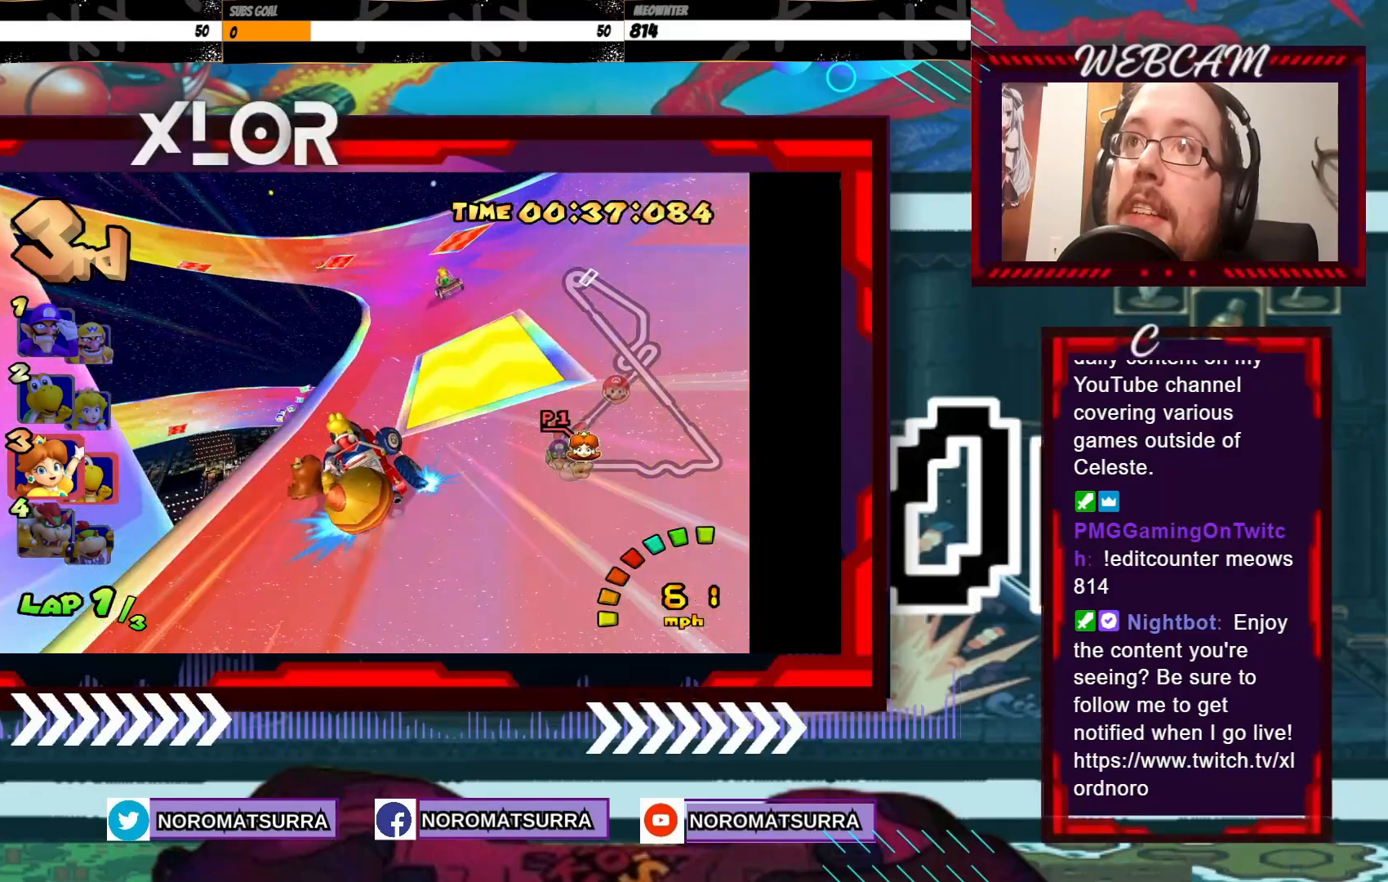
{"buttons": ["A", "R2"], "left_stick": "left", "events": [[300, "left_stick", "left"]]}
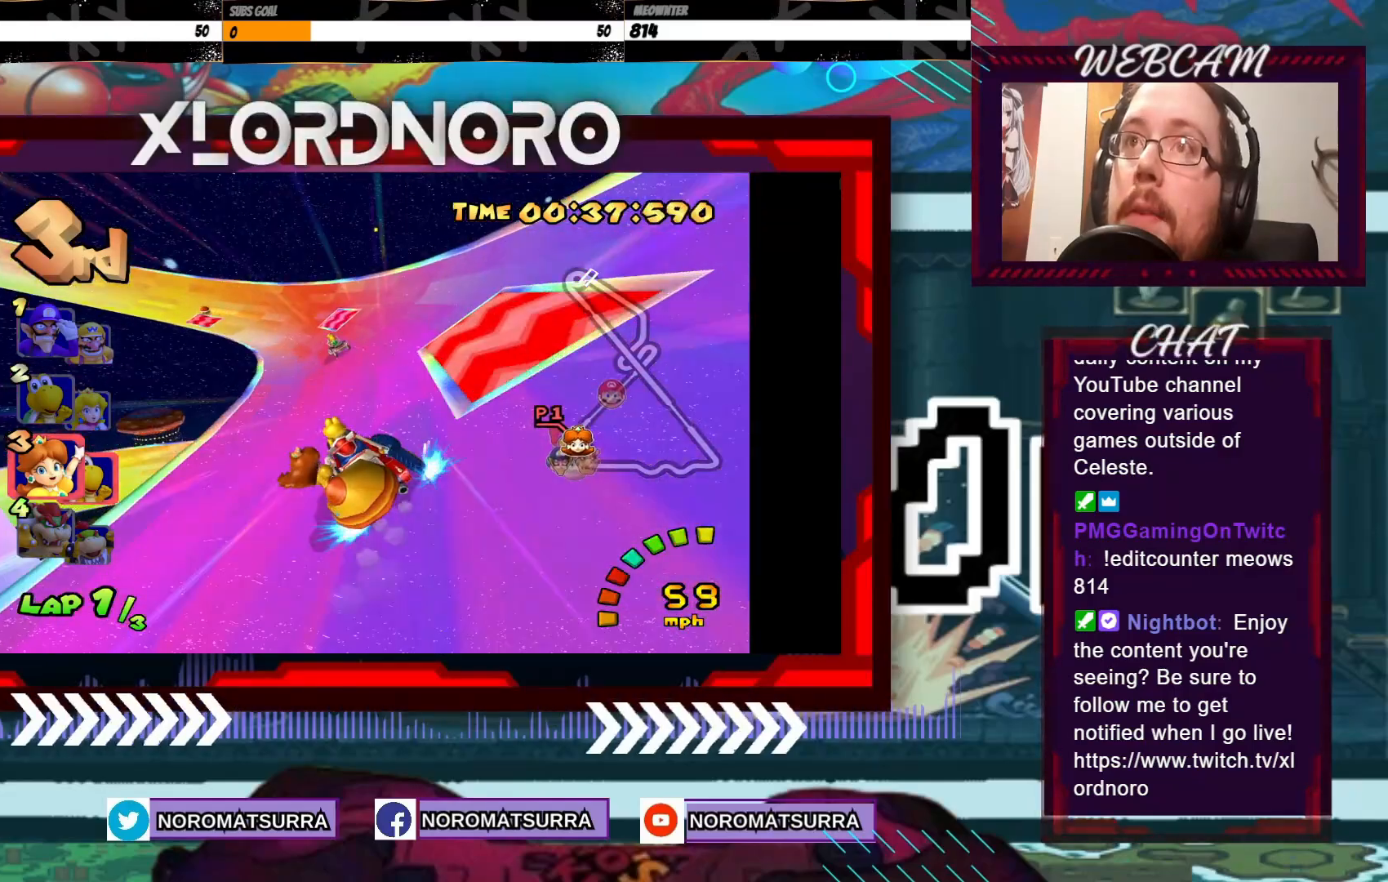
{"buttons": ["A", "R2"], "left_stick": "right", "events": [[350, "left_stick", "center"], [433, "left_stick", "right"]]}
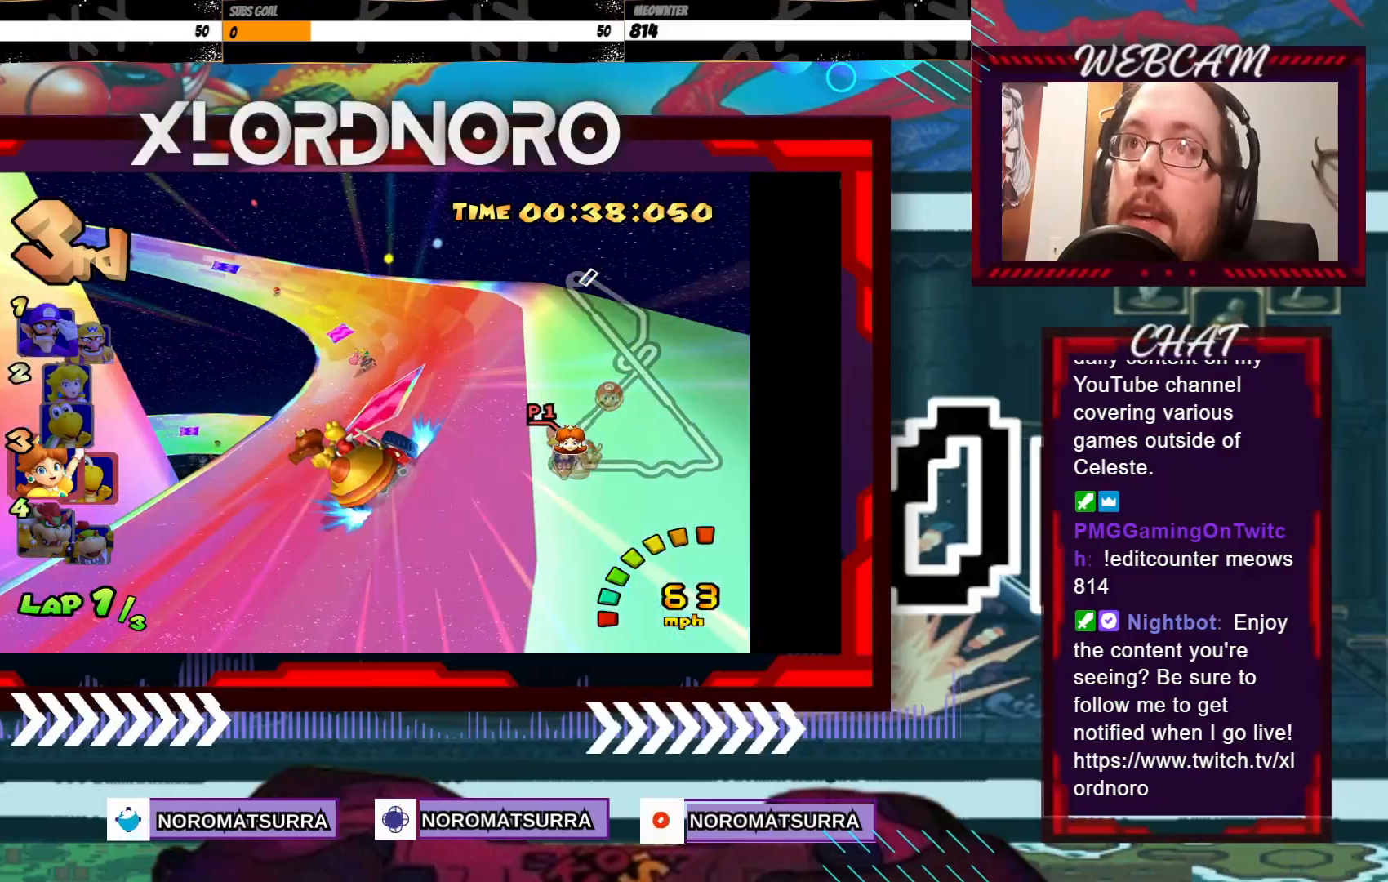
{"buttons": ["A", "R2"], "left_stick": "right", "events": []}
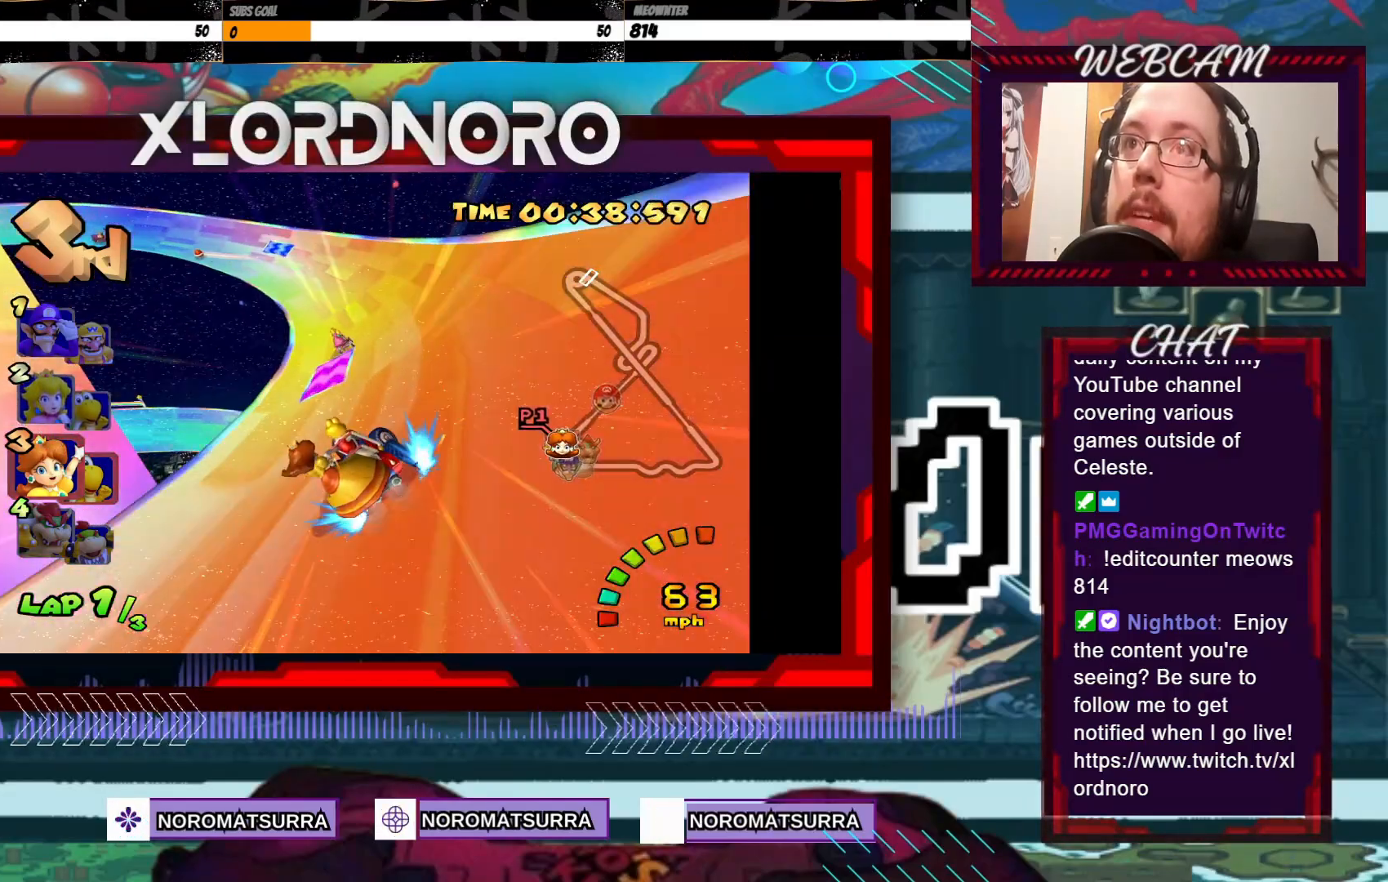
{"buttons": ["A", "R2"], "left_stick": "right", "events": [[100, "left_stick", "left"], [200, "left_stick", "right"]]}
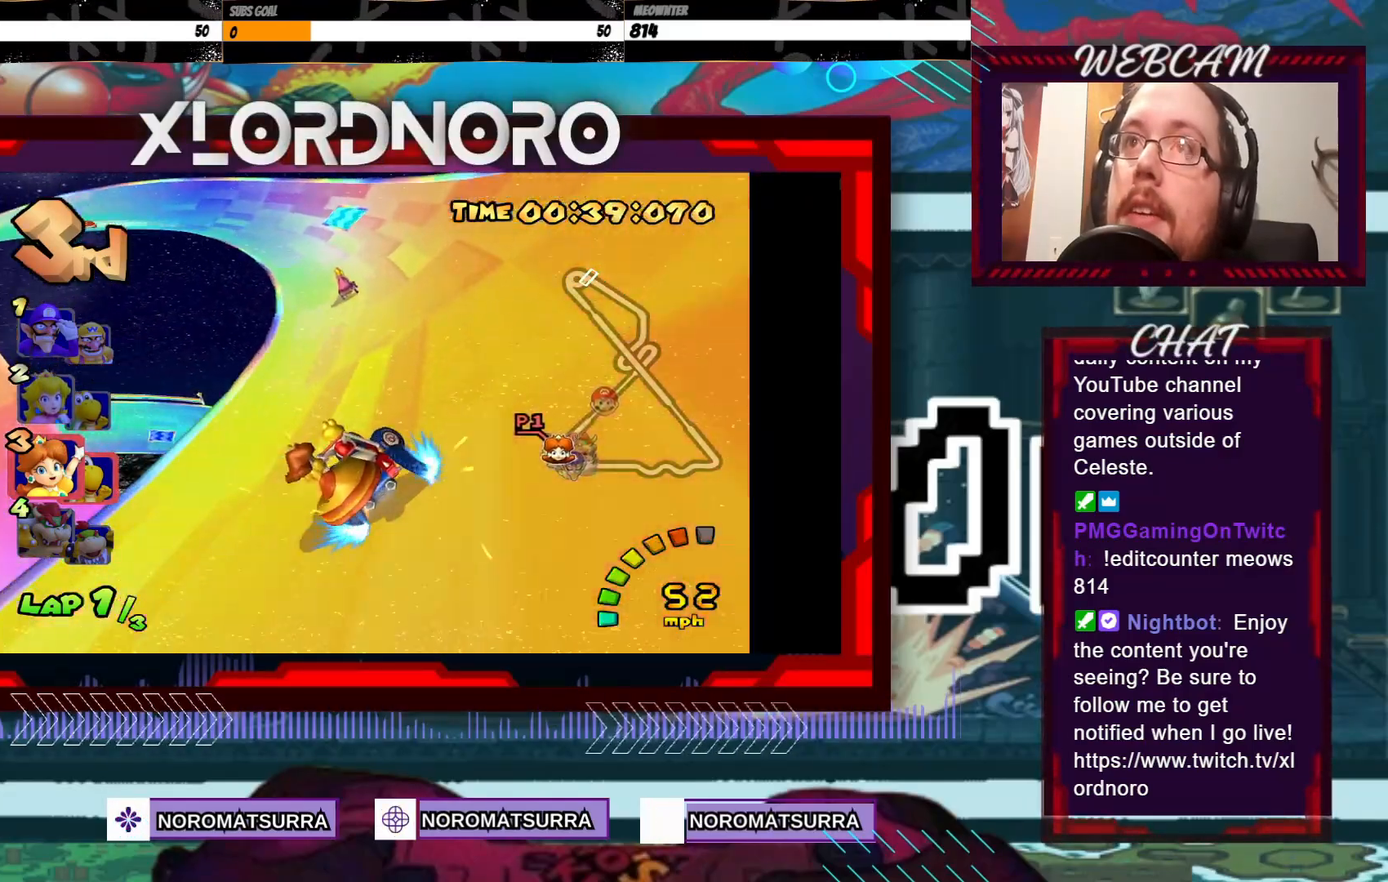
{"buttons": ["A", "R2"], "left_stick": "right", "events": [[283, "left_stick", "center"], [333, "left_stick", "up-left"], [400, "left_stick", "right"]]}
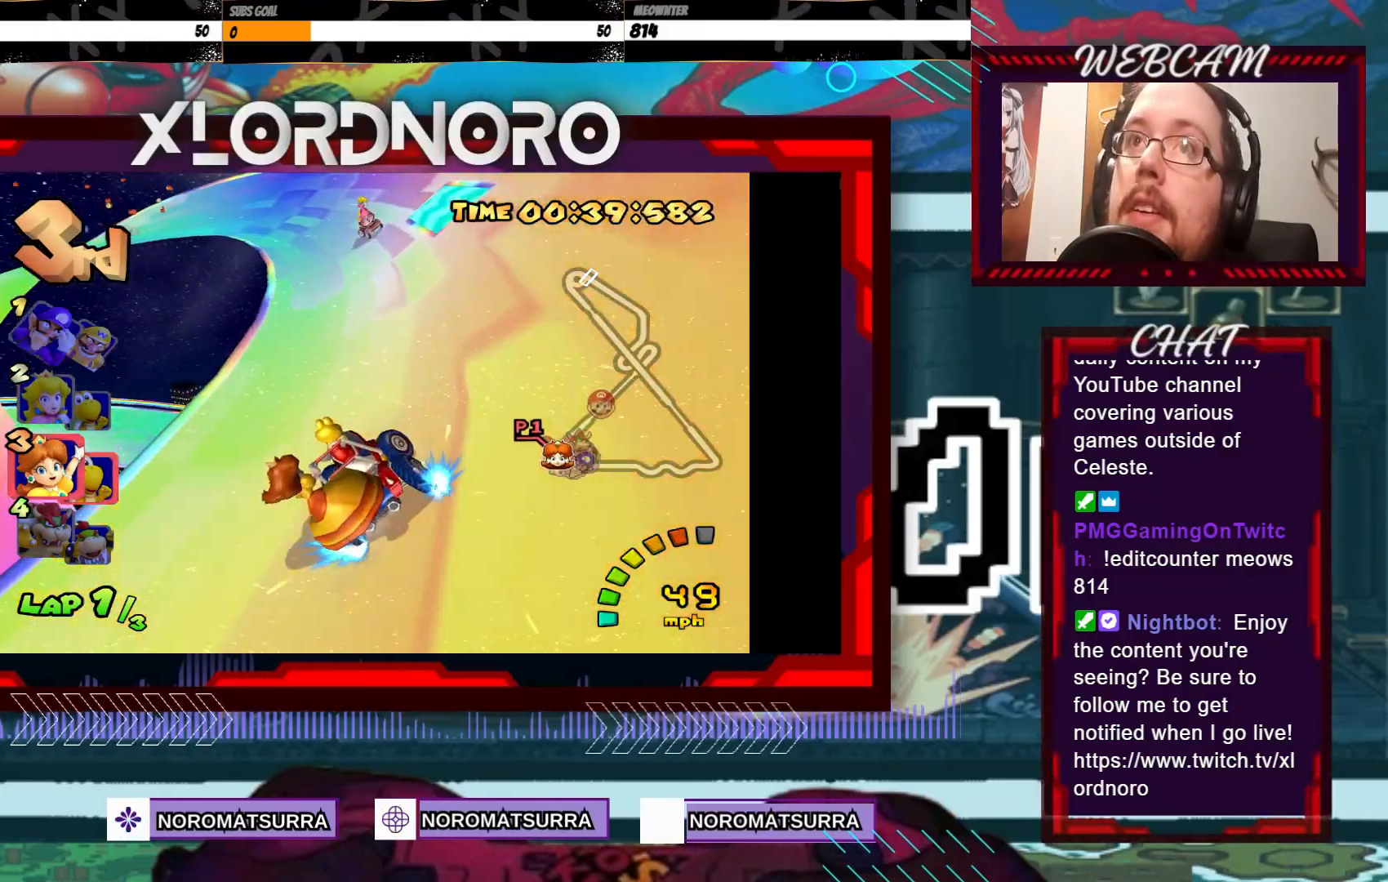
{"buttons": ["A", "R2"], "left_stick": "left", "events": [[400, "left_stick", "left"]]}
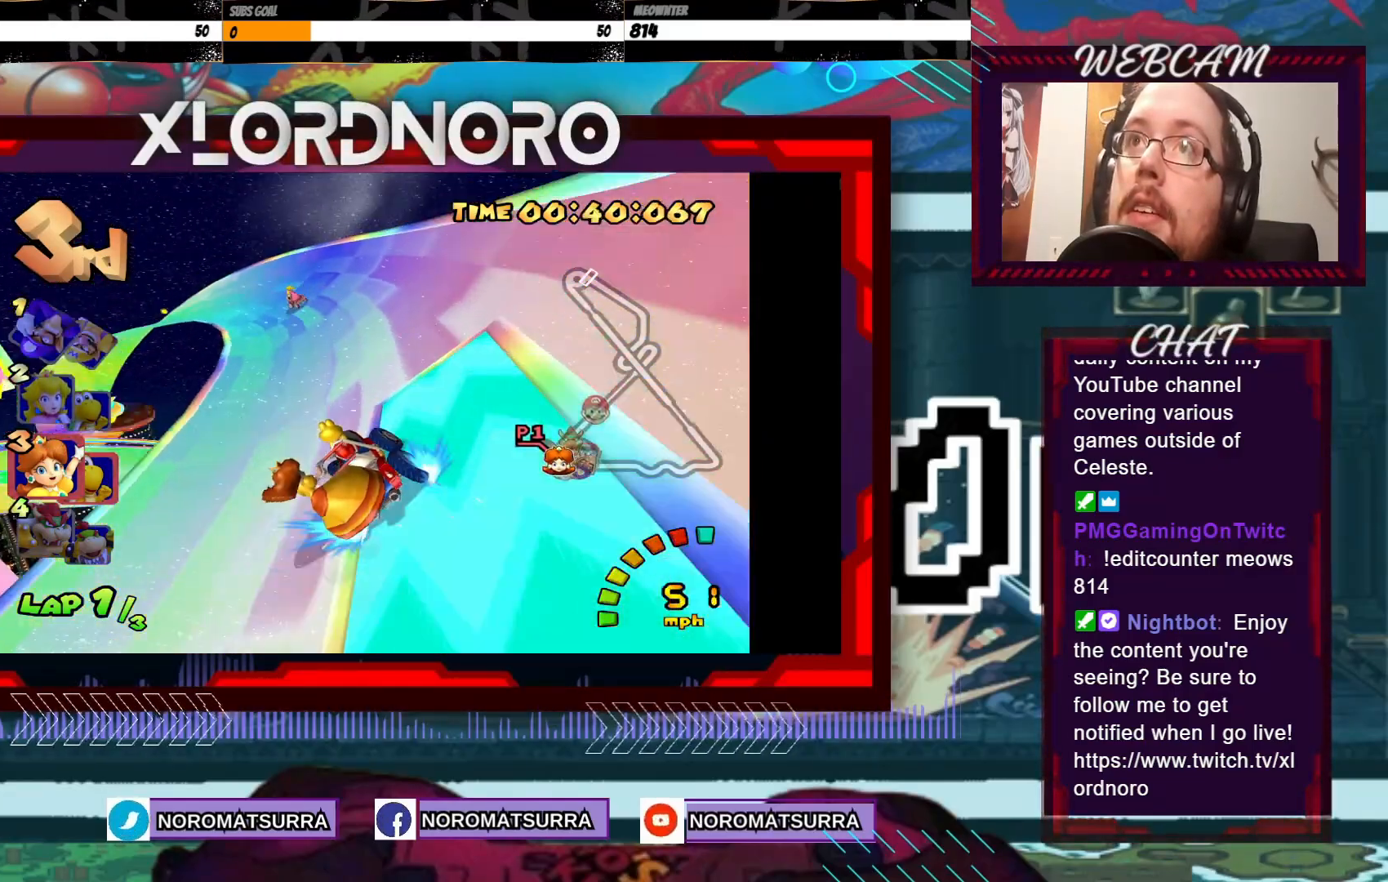
{"buttons": ["A", "R2"], "left_stick": "left", "events": [[250, "left_stick", "center"], [333, "left_stick", "right"], [450, "left_stick", "left"]]}
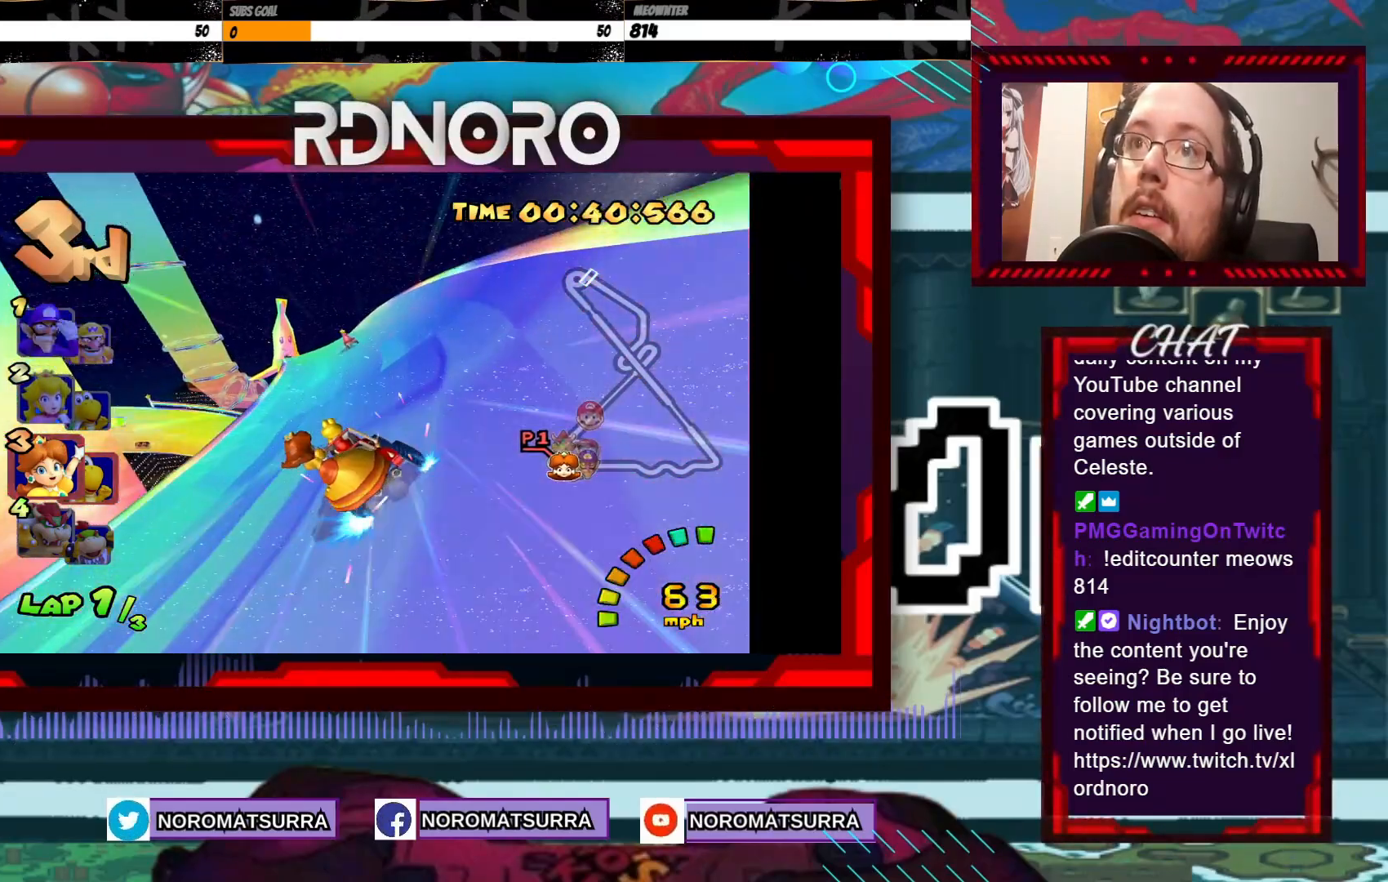
{"buttons": ["A", "R2"], "left_stick": "right", "events": [[150, "left_stick", "right"]]}
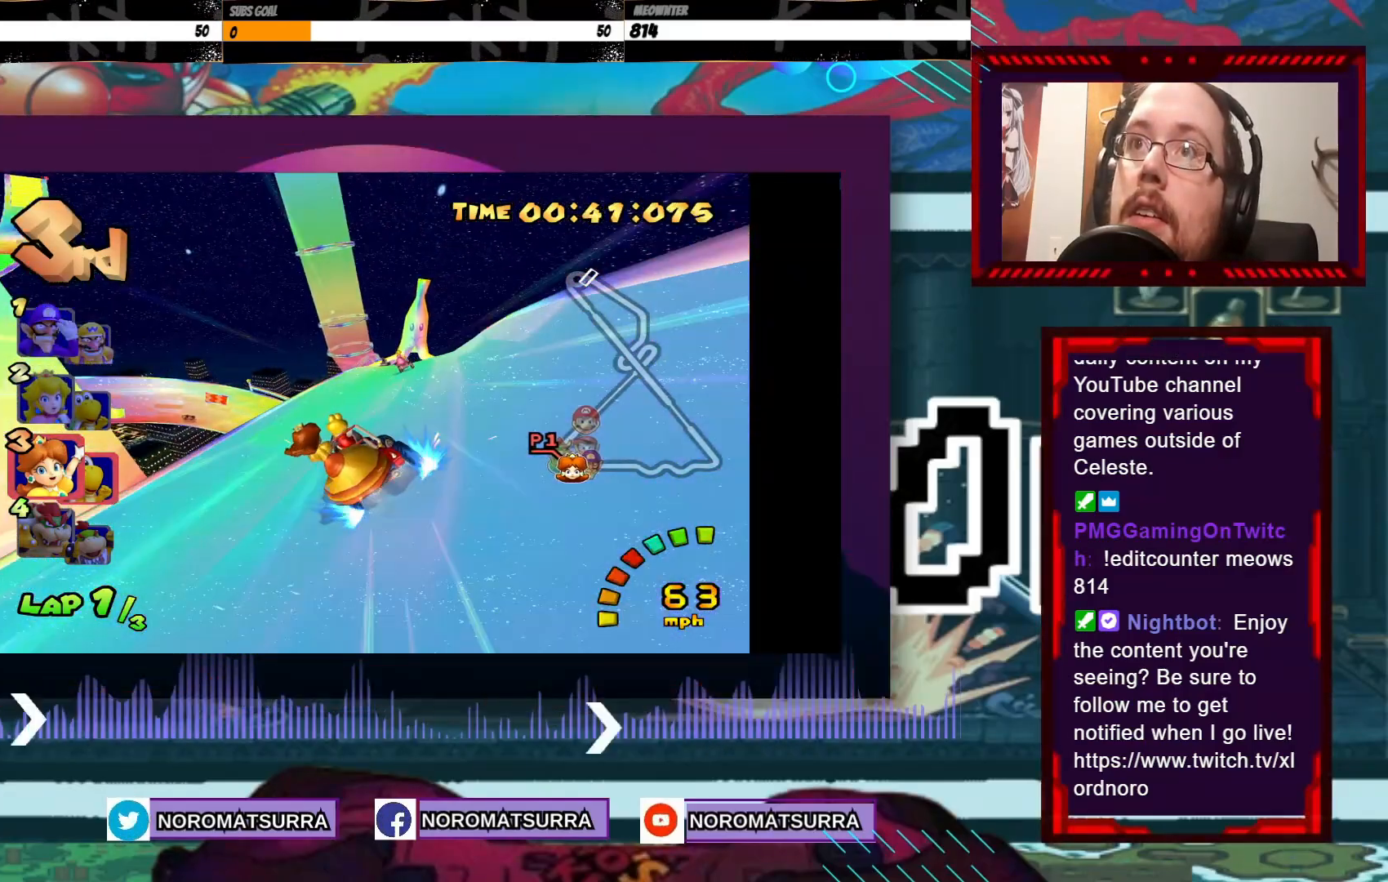
{"buttons": ["A"], "left_stick": "right", "events": [[333, "R2", "up"]]}
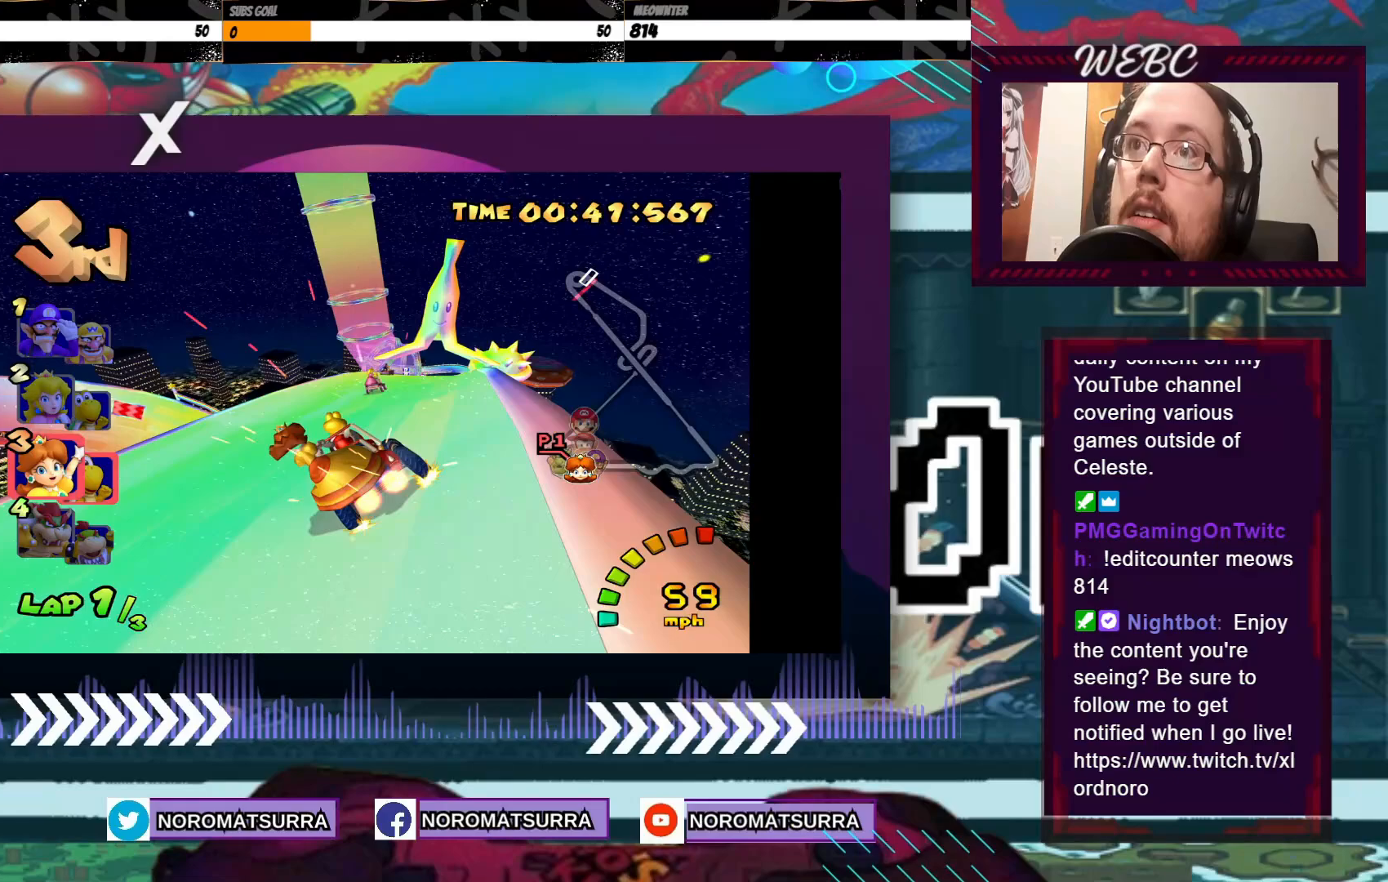
{"buttons": ["A"], "left_stick": "center", "events": [[350, "left_stick", "center"]]}